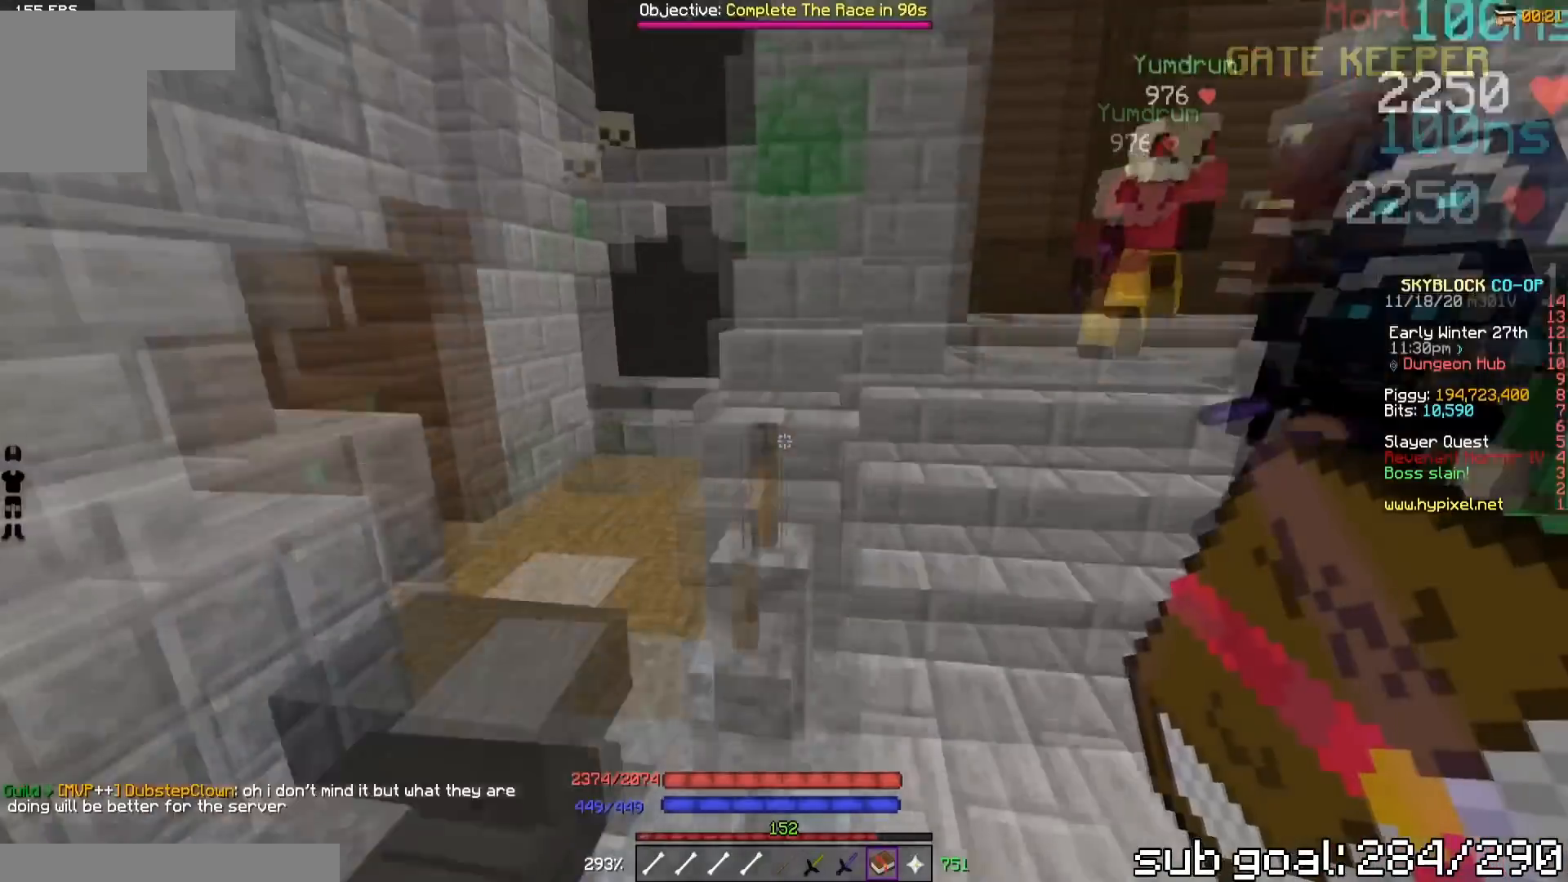
Gameplay with keyboard; each line is a JSON object with the keys held at the frame after it. "events" lists presses ("down") and releases ("up") of "a", "d", "s" and "w" between this image and that frame as [ms after this image, input, new state], when the widget could be followed in between. No other keys are recorded. Mouse input is not recorded.
{"keys": ["w"], "events": []}
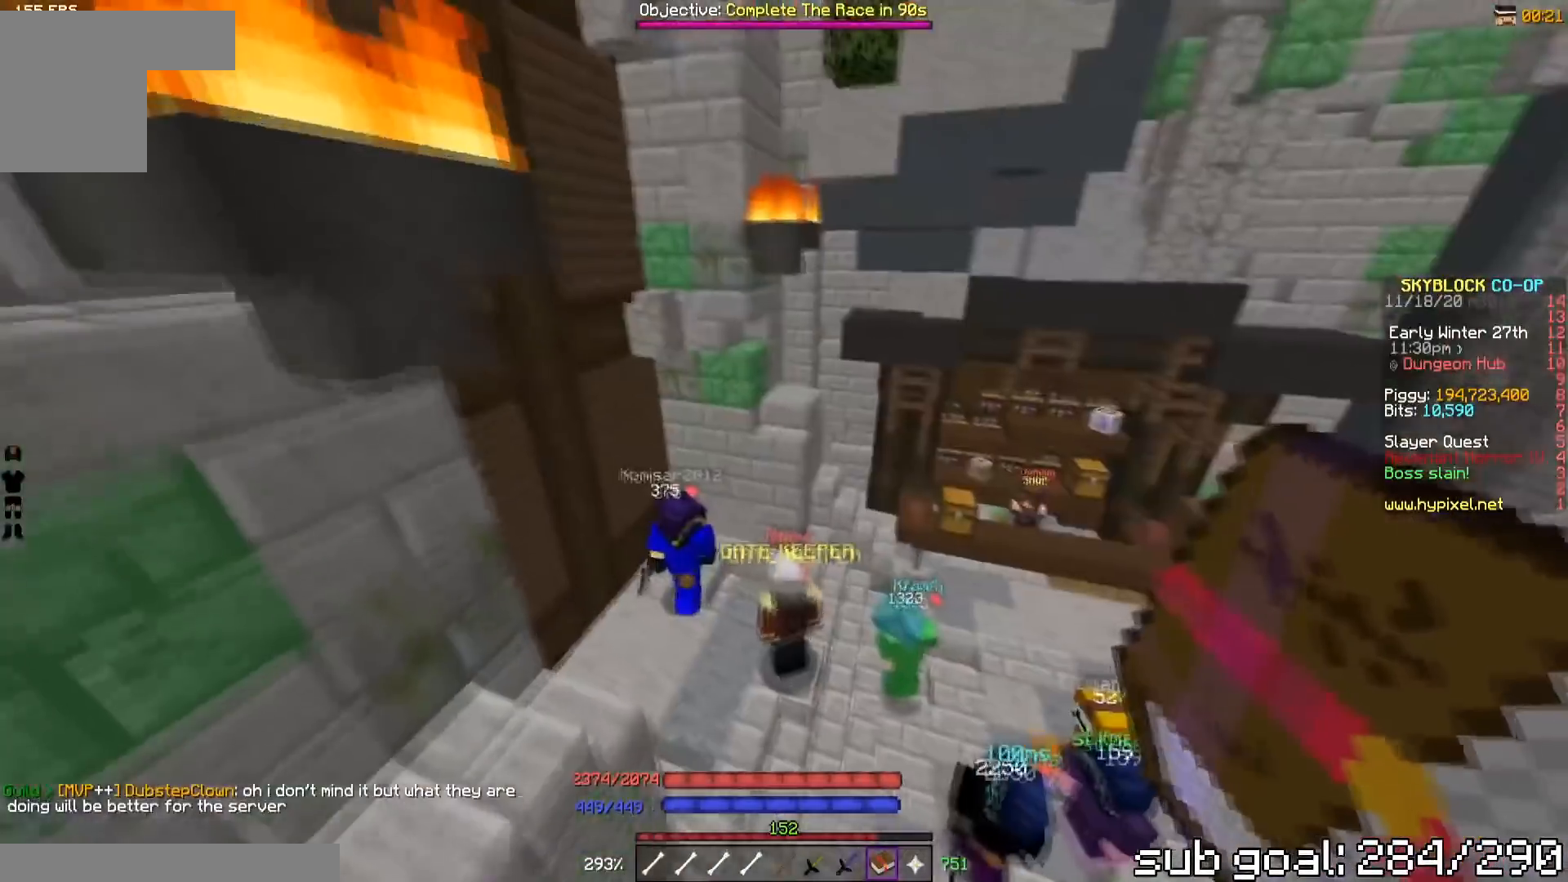
{"keys": ["w"], "events": [[283, "a", "down"], [367, "a", "up"]]}
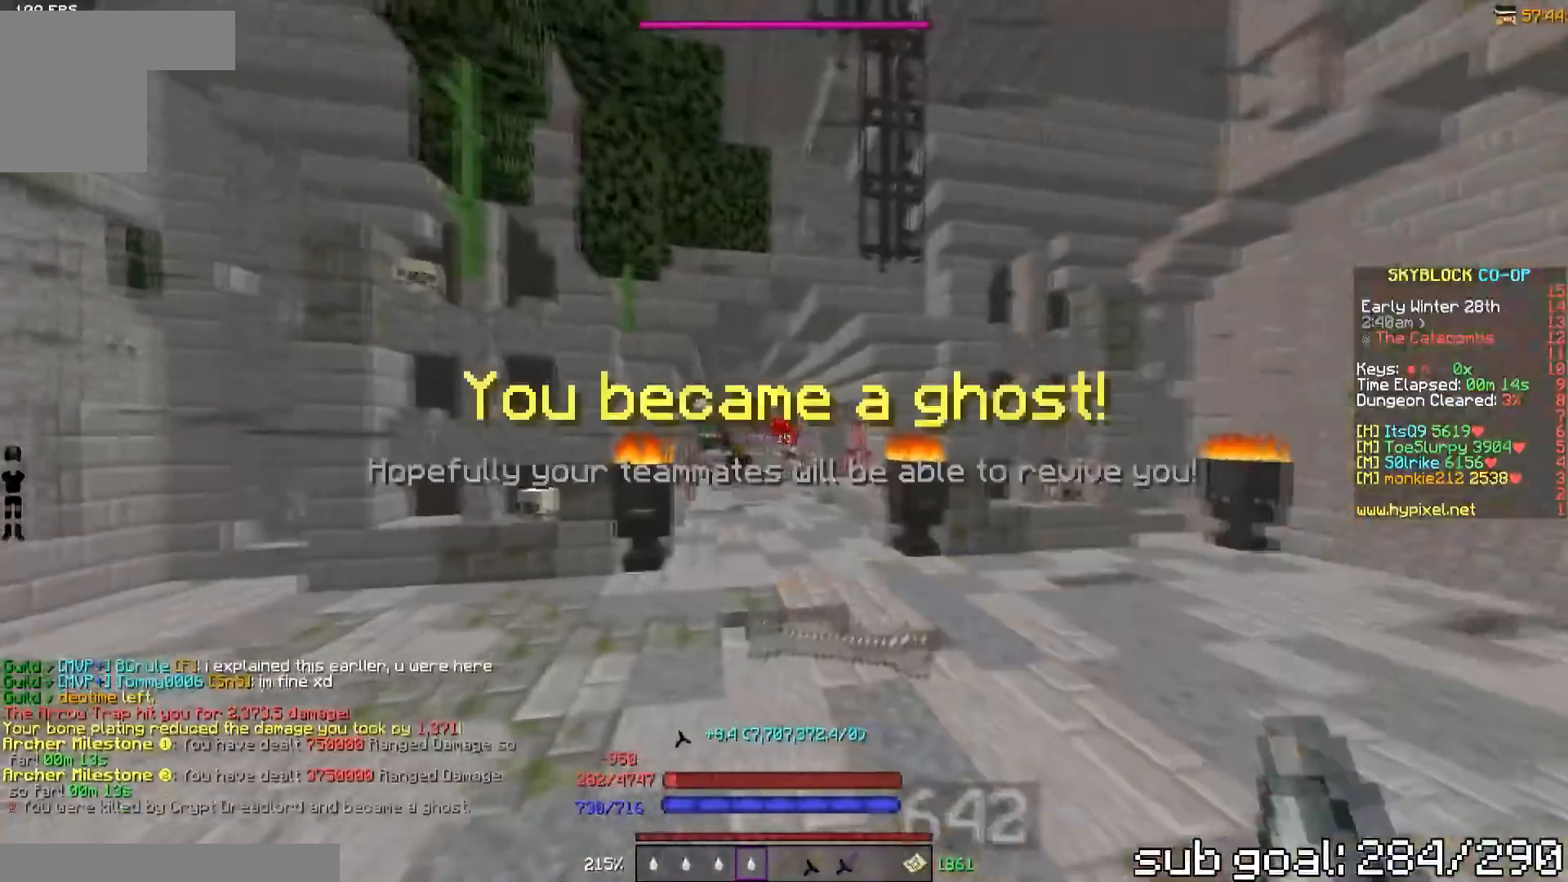
{"keys": [], "events": [[417, "w", "up"]]}
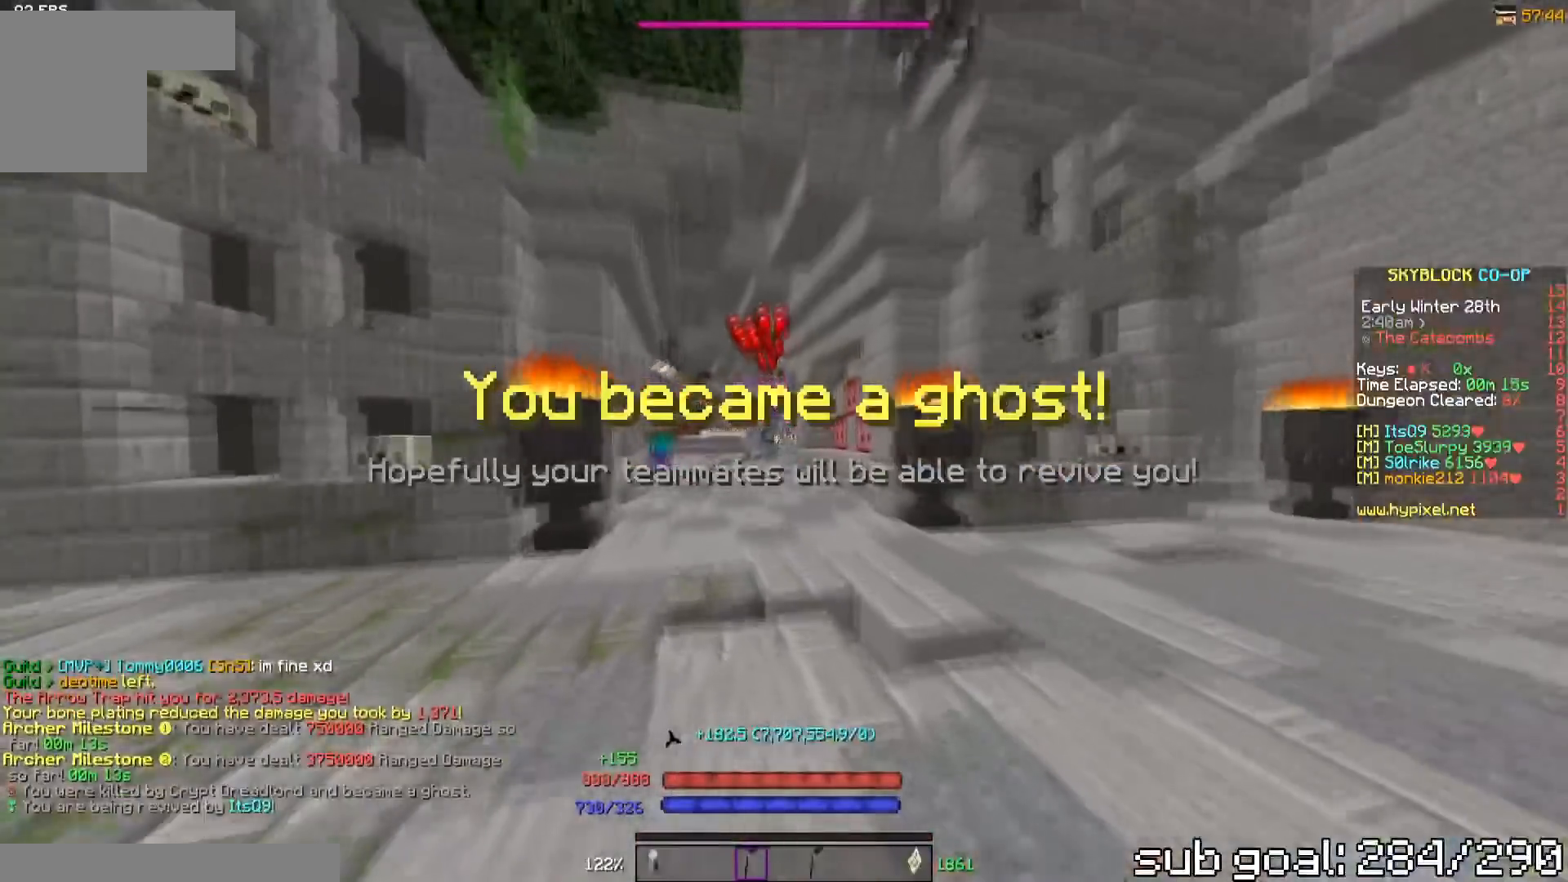
{"keys": [], "events": []}
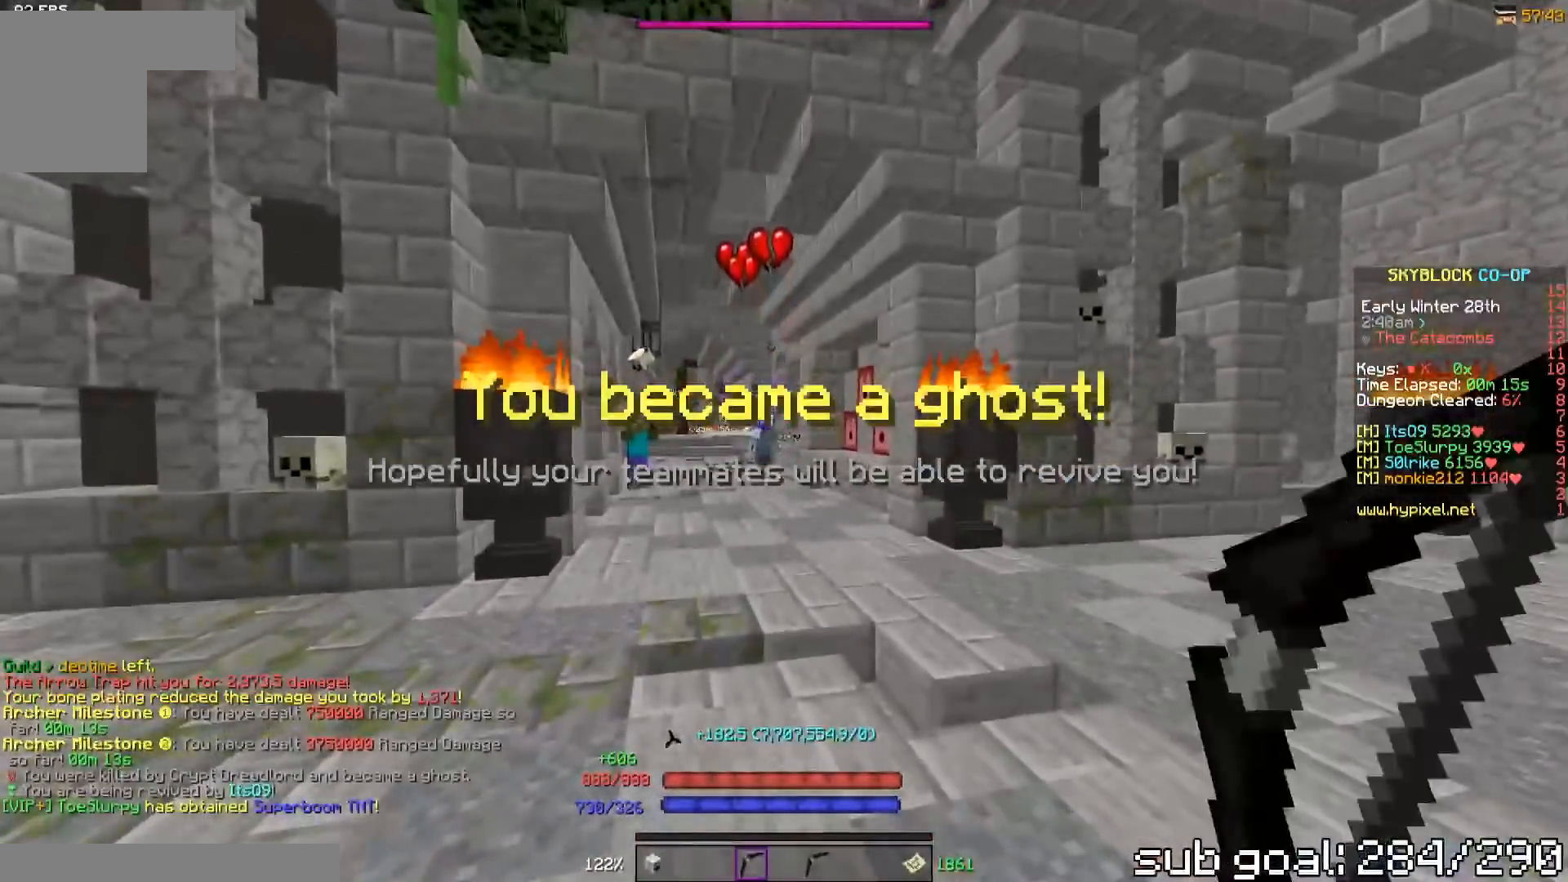
{"keys": [], "events": []}
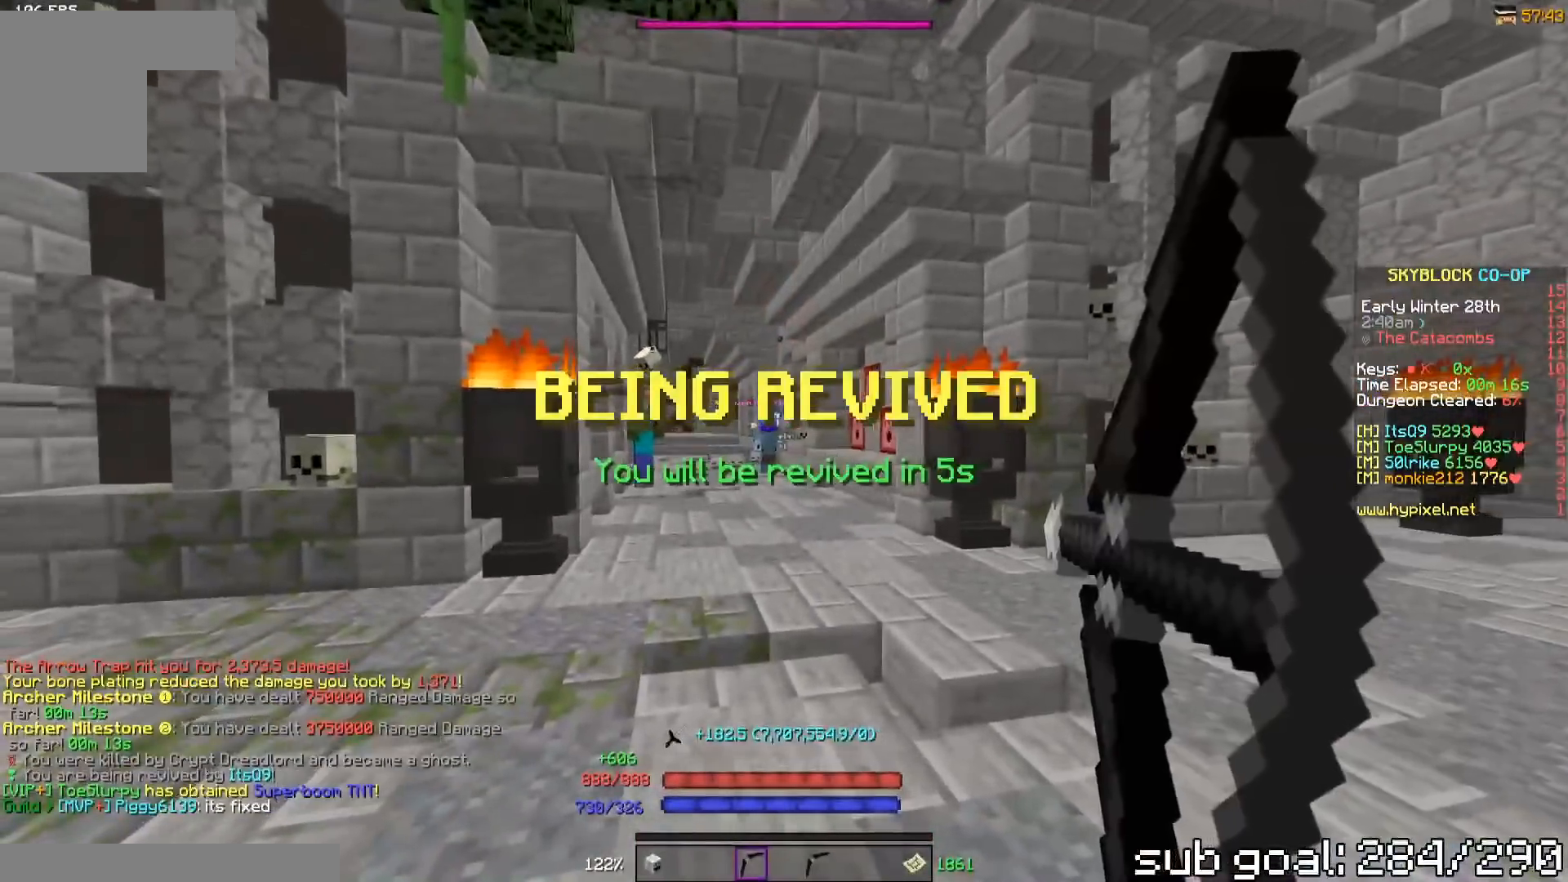
{"keys": ["w"], "events": [[66, "w", "down"]]}
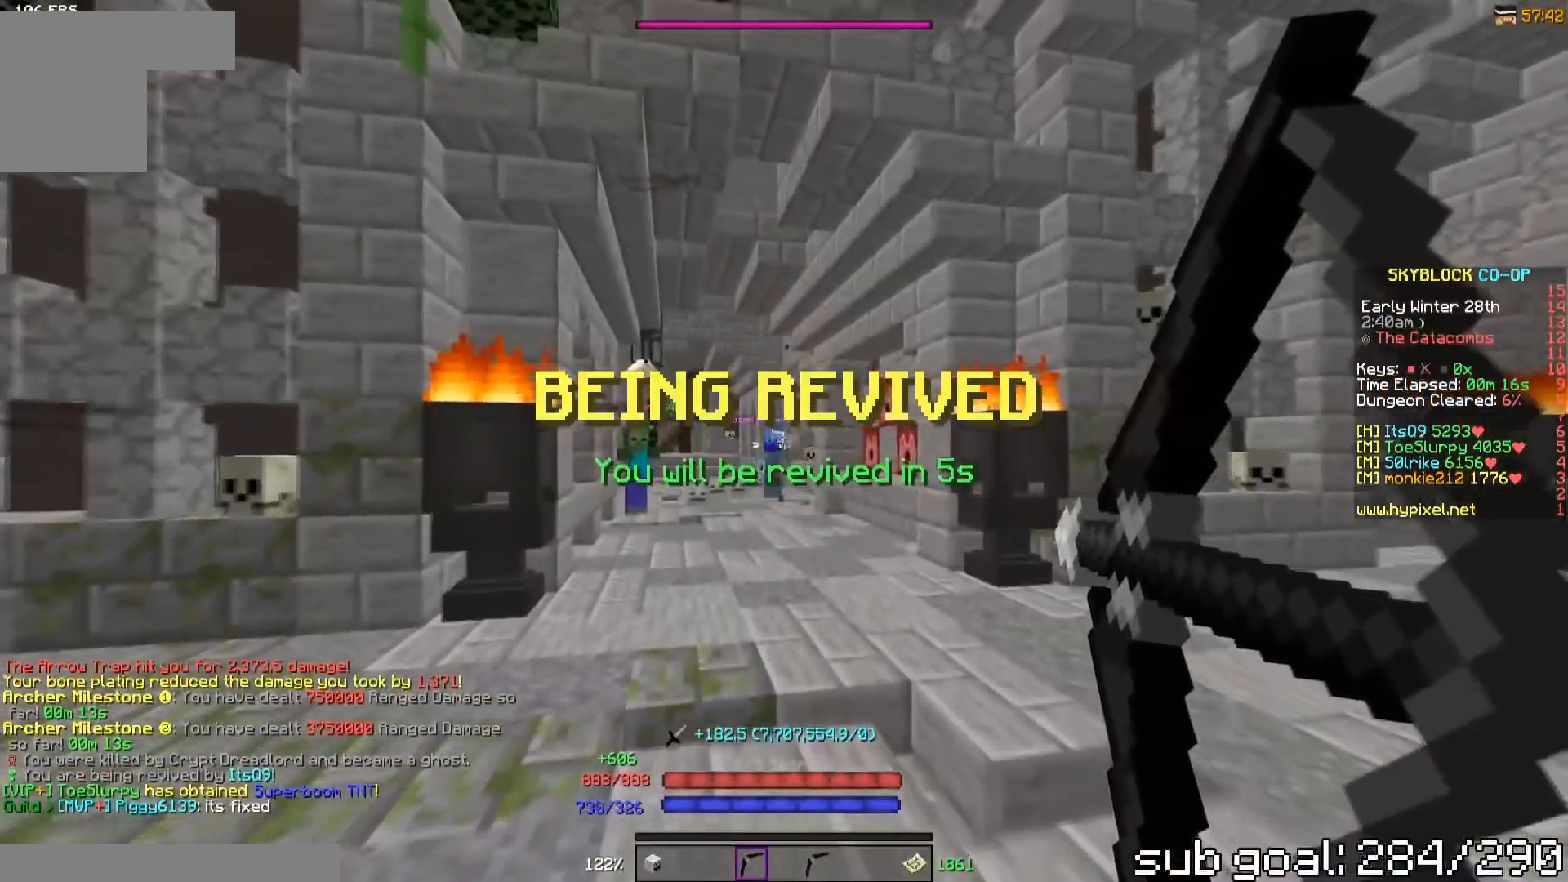
{"keys": ["a", "w"], "events": [[267, "a", "down"]]}
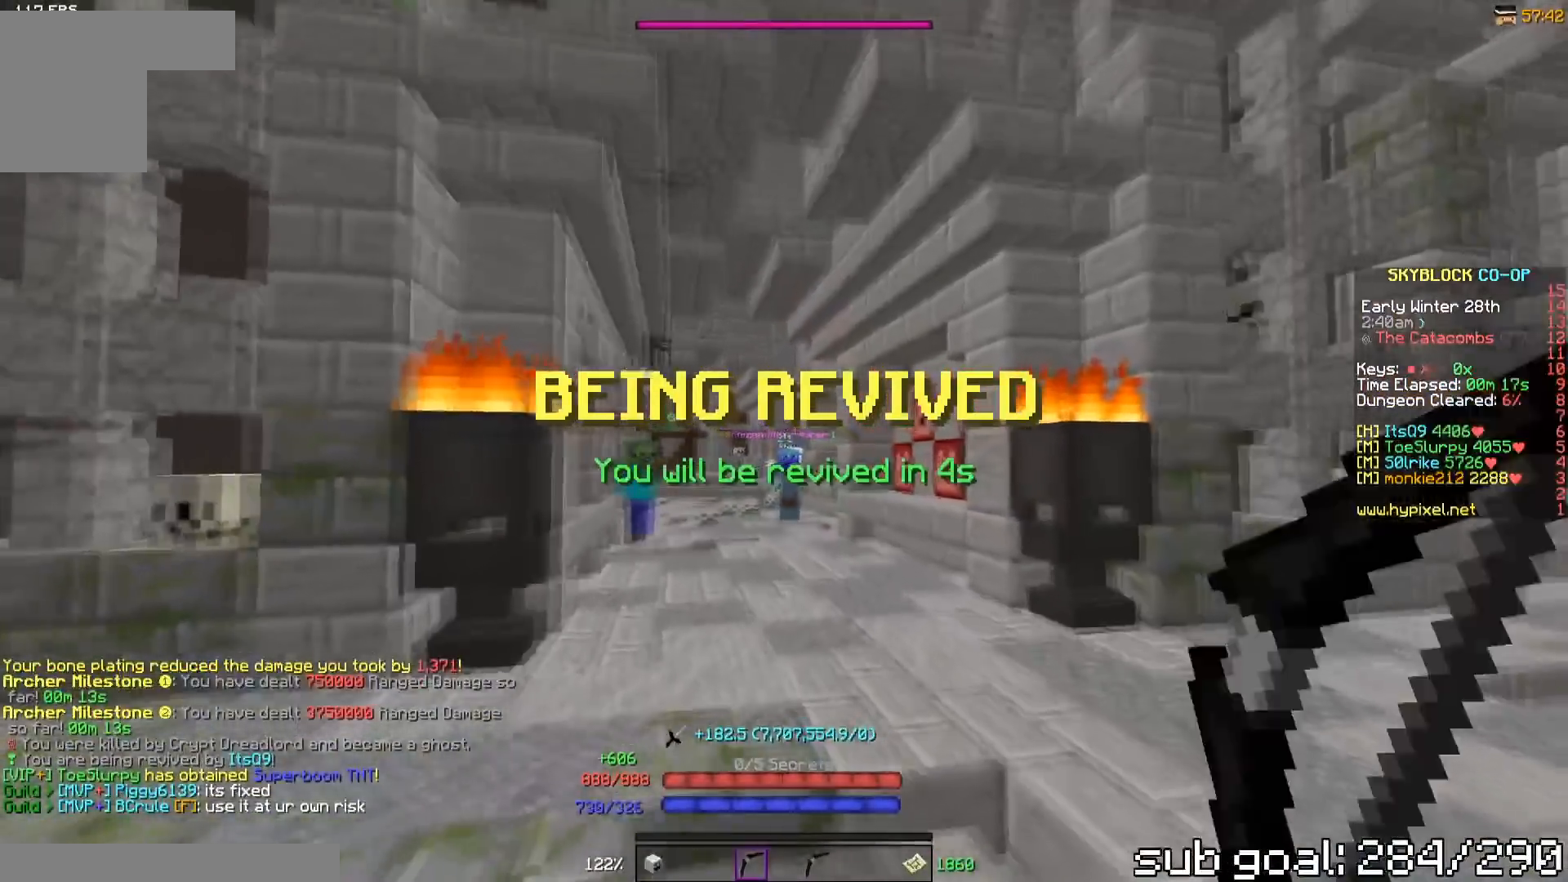
{"keys": ["w"], "events": [[66, "a", "up"], [66, "w", "up"], [467, "w", "down"]]}
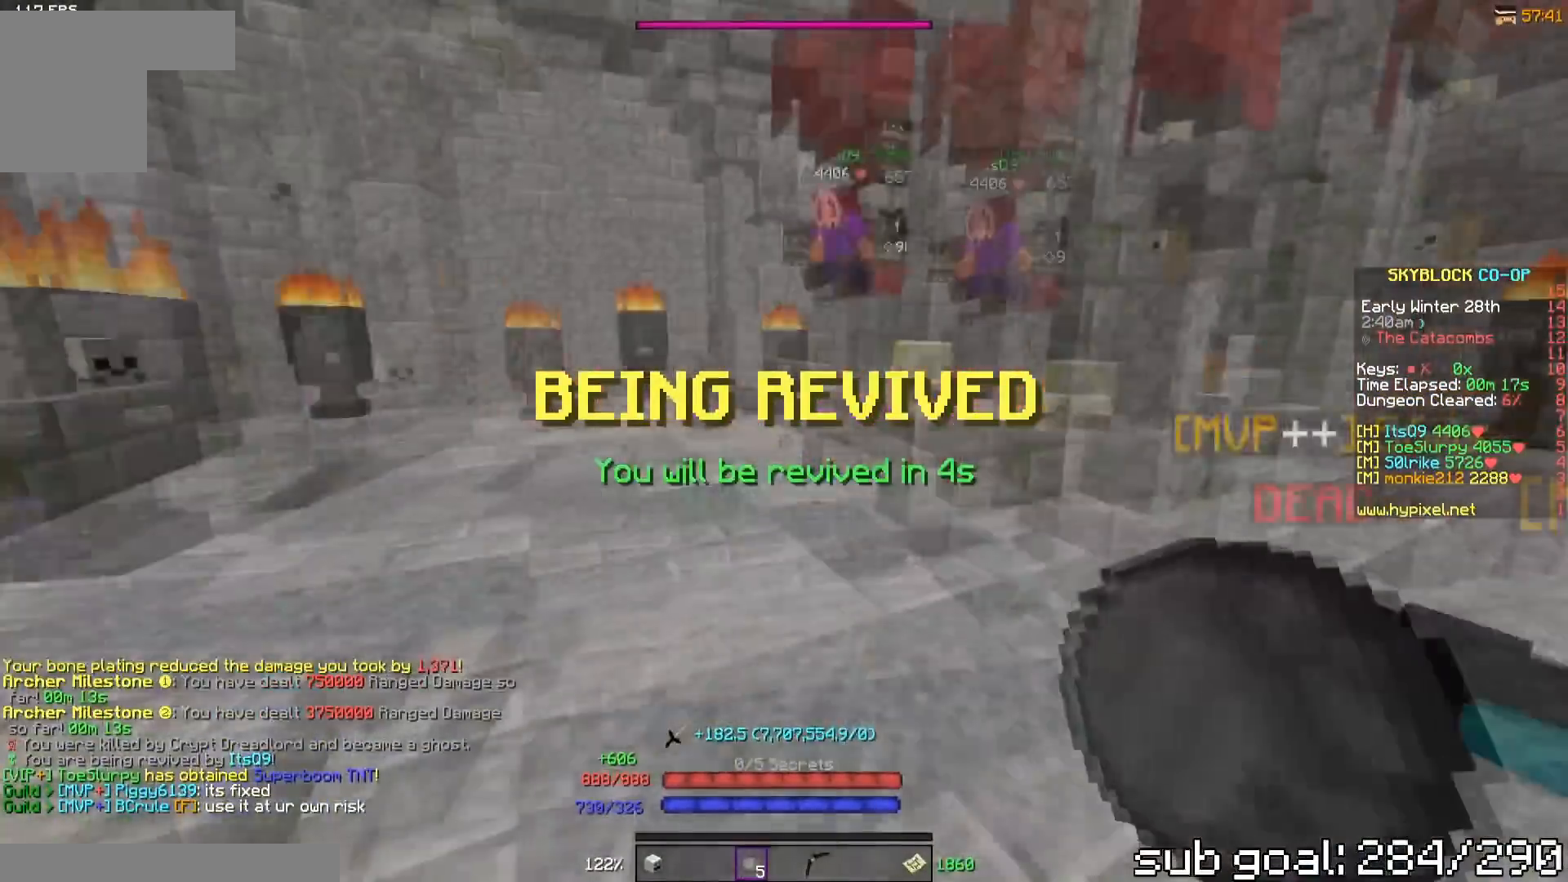
{"keys": ["w"], "events": []}
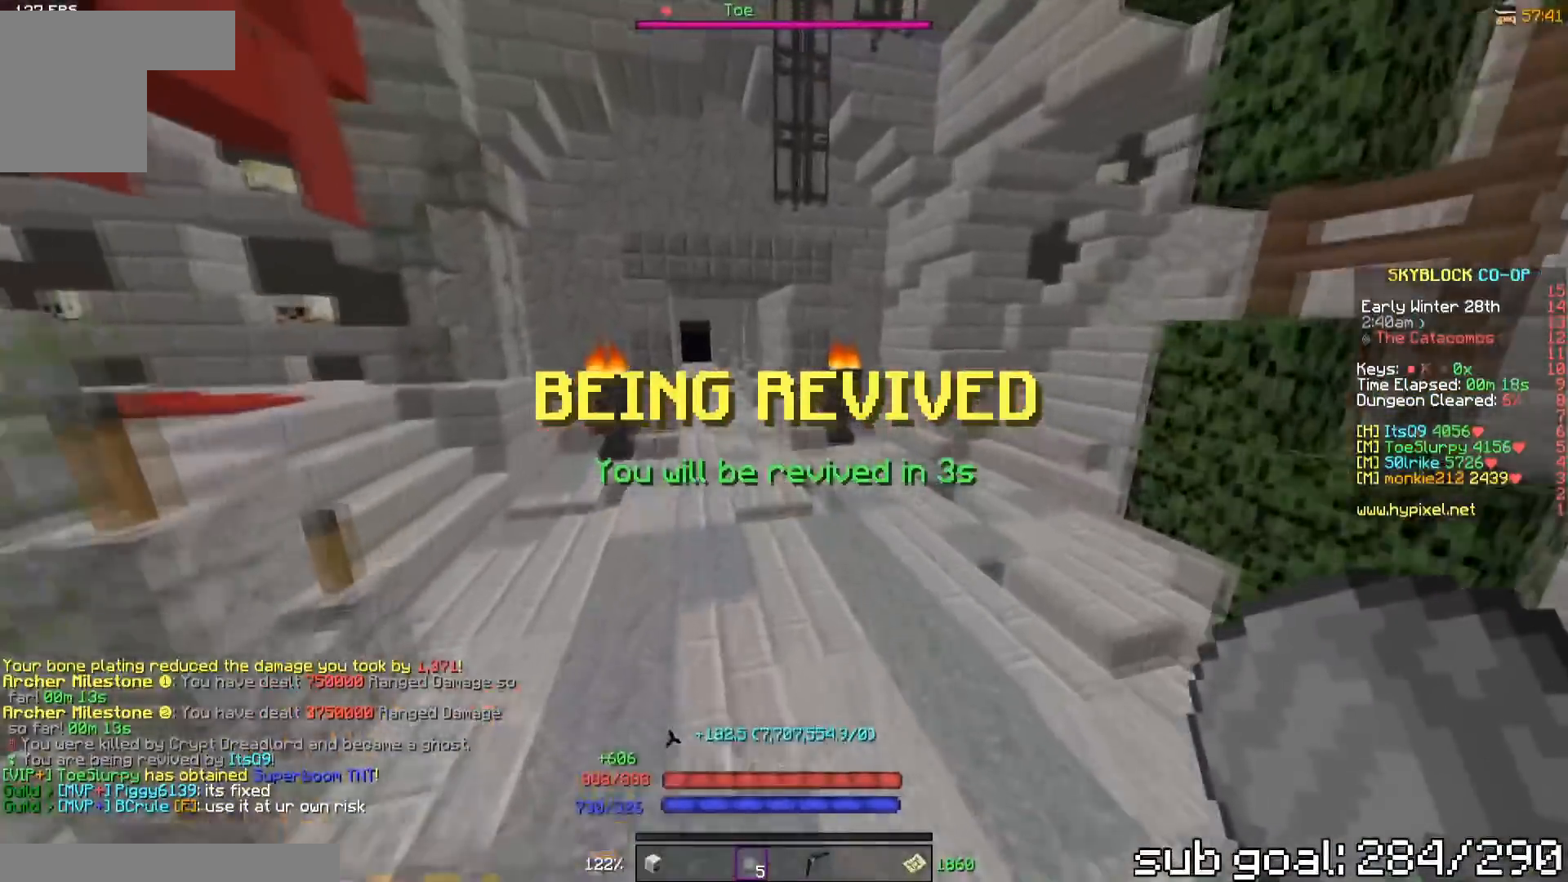
{"keys": ["w"], "events": [[33, "d", "down"], [33, "w", "up"], [183, "a", "down"], [183, "d", "up"], [283, "w", "down"], [383, "a", "up"]]}
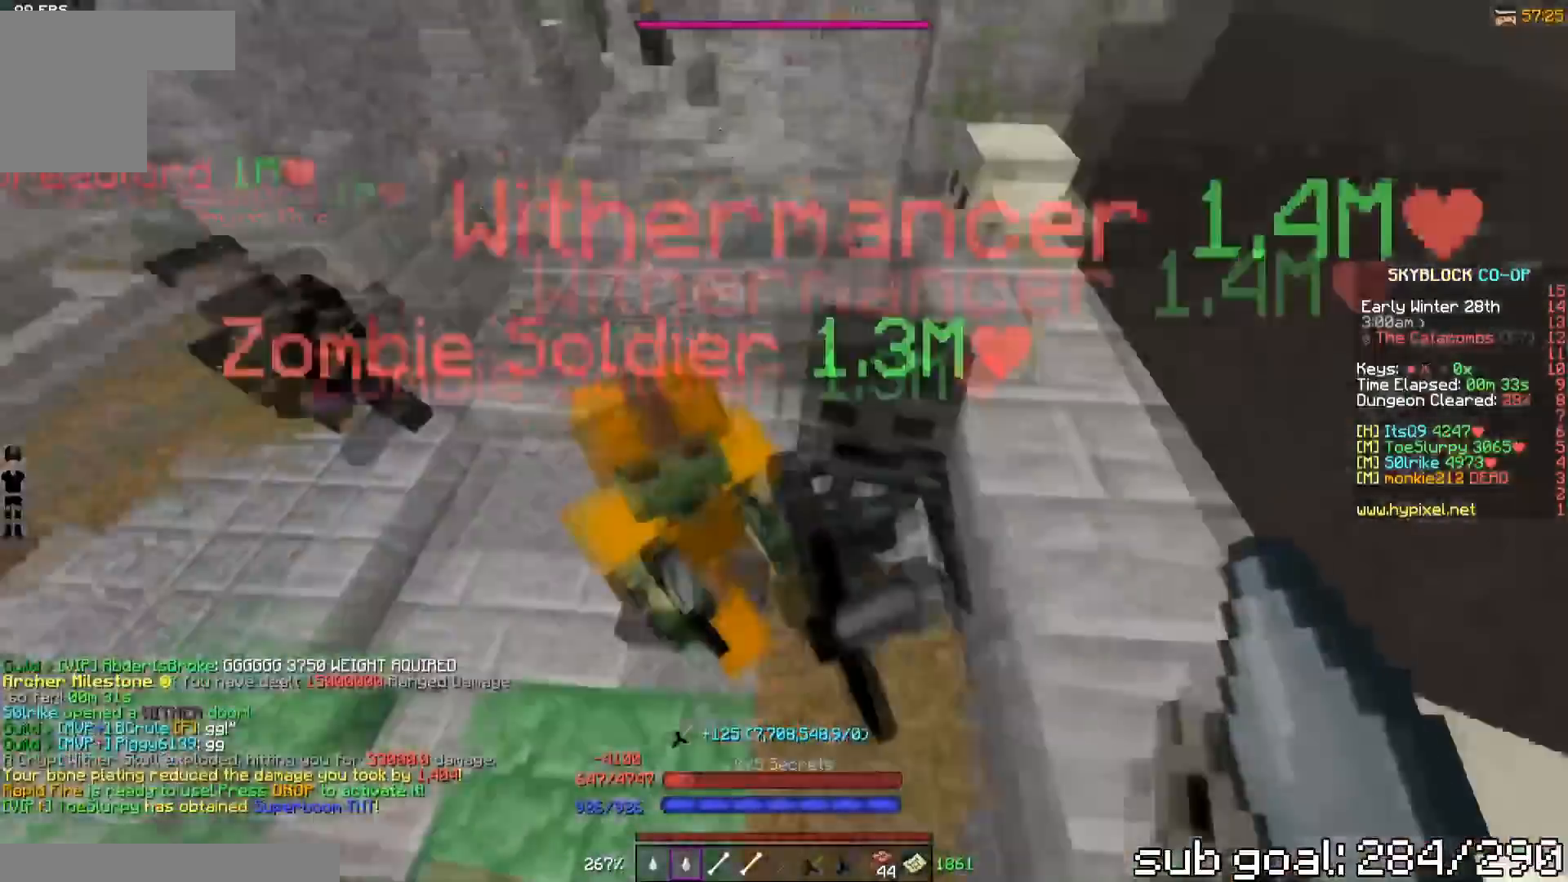
{"keys": ["w"], "events": [[34, "w", "up"], [384, "w", "down"]]}
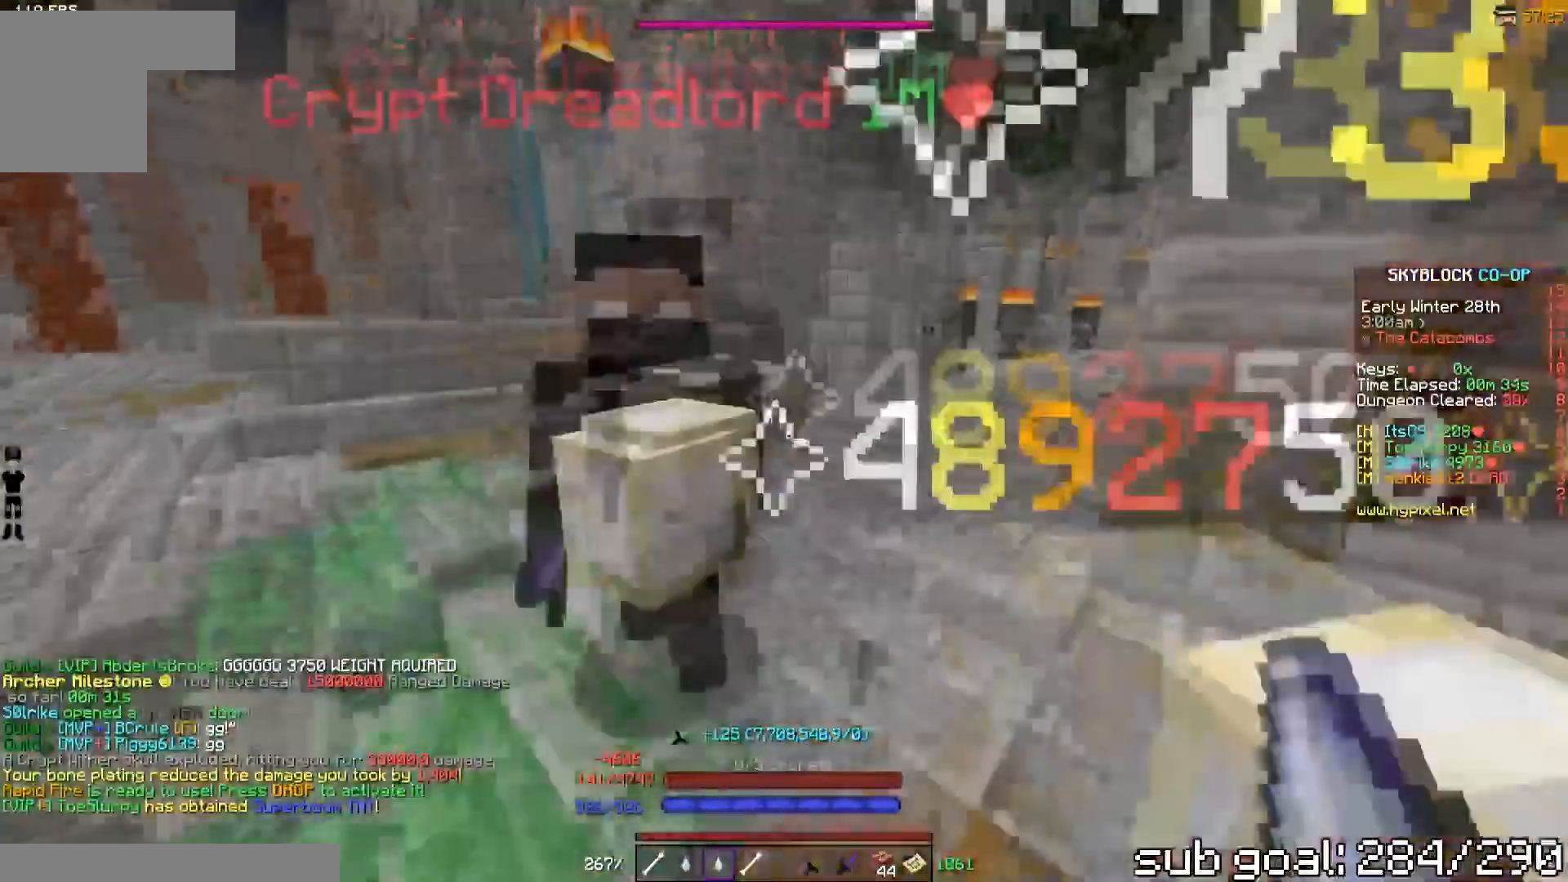
{"keys": ["w"], "events": []}
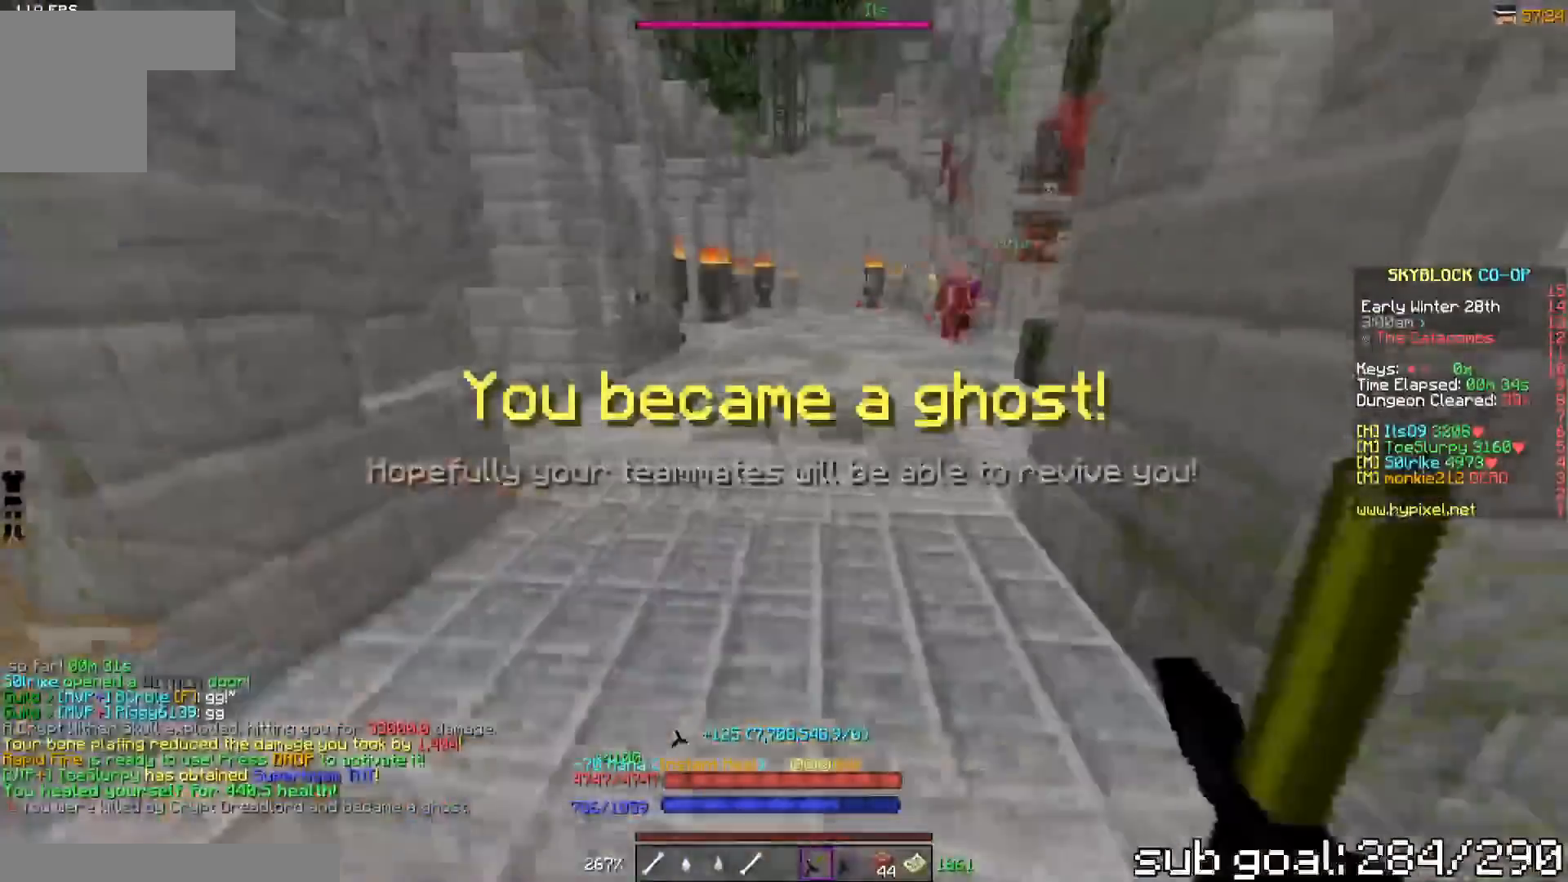
{"keys": [], "events": [[484, "w", "up"]]}
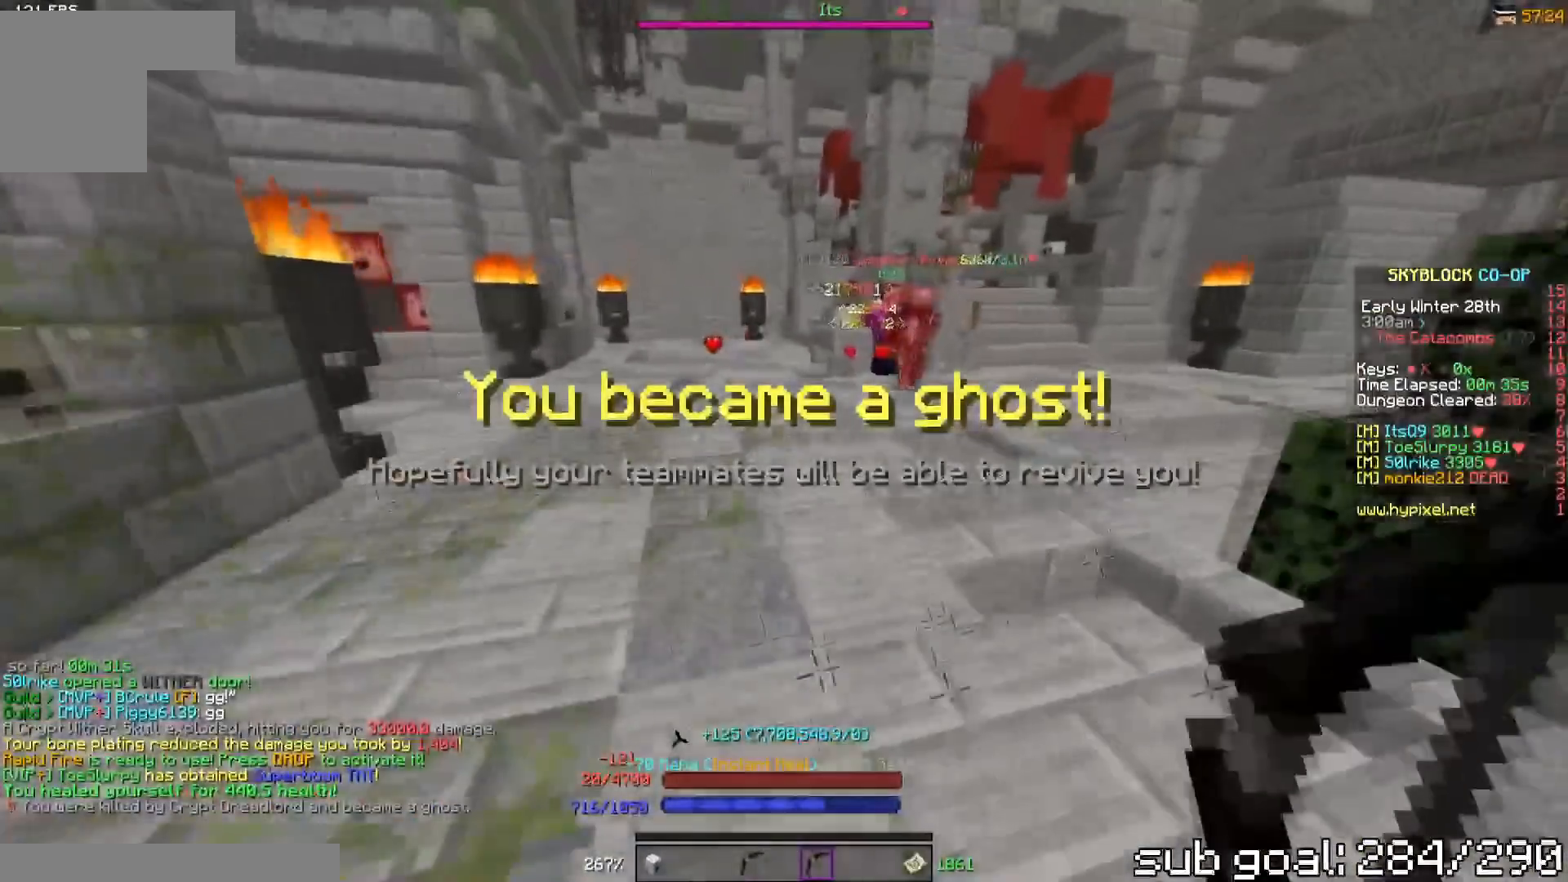
{"keys": [], "events": []}
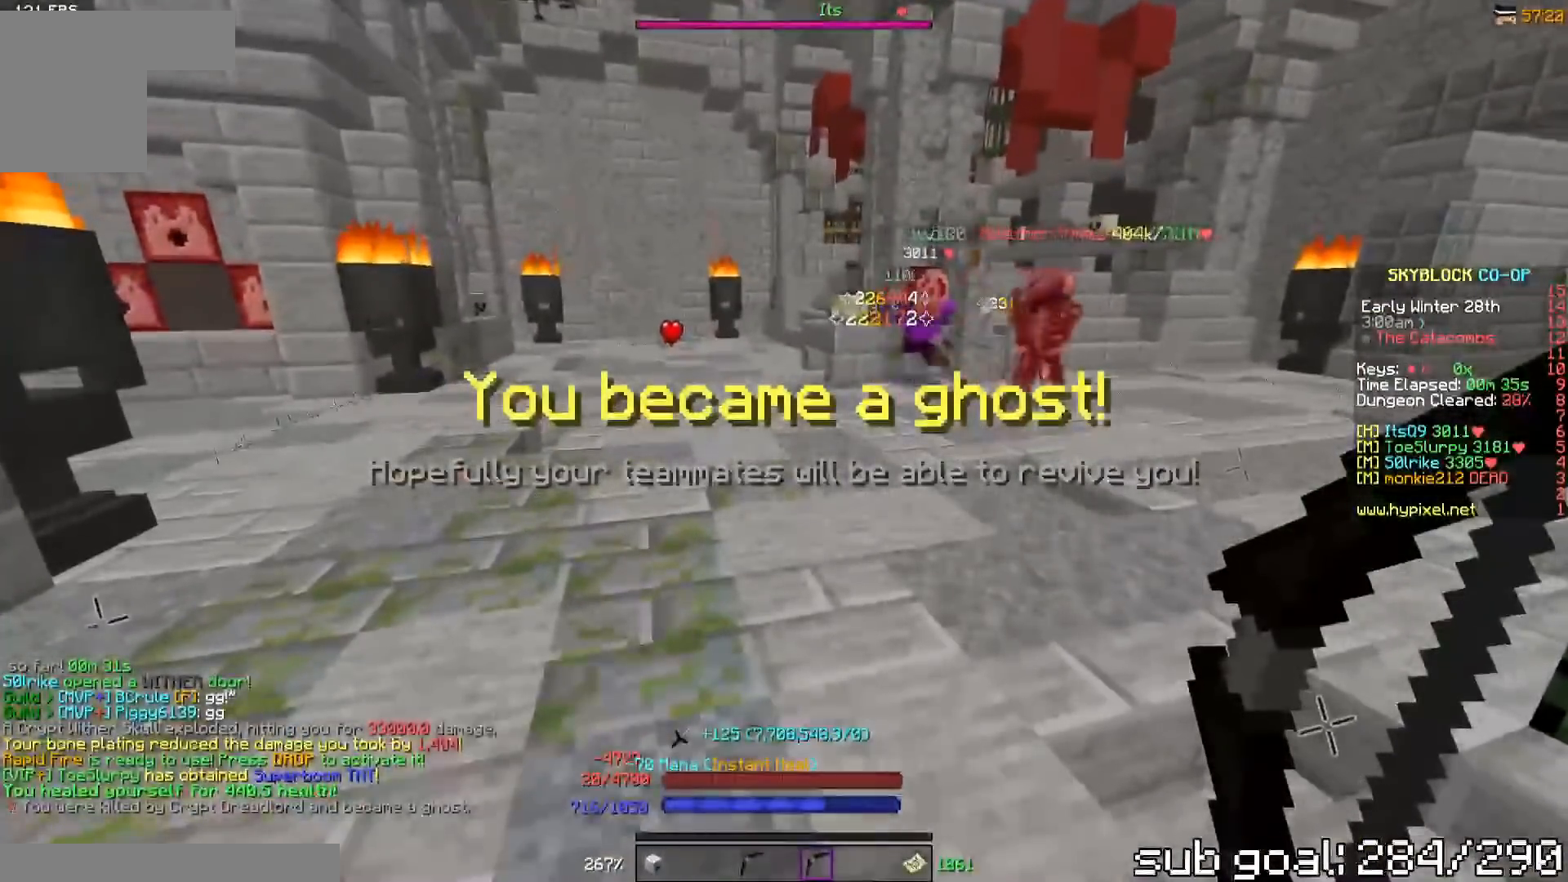
{"keys": [], "events": []}
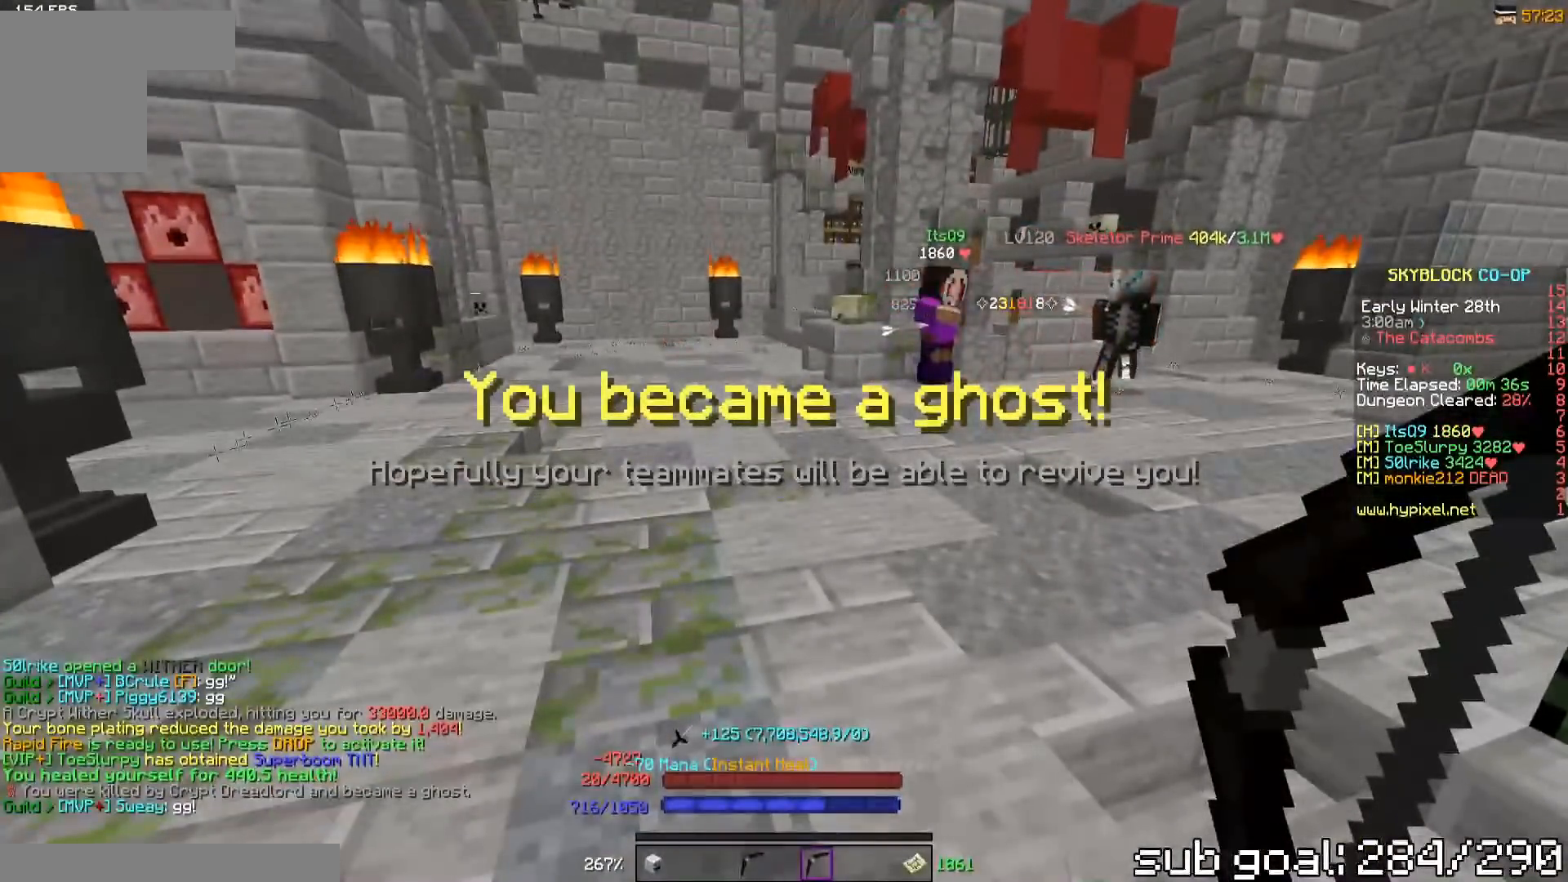
{"keys": [], "events": []}
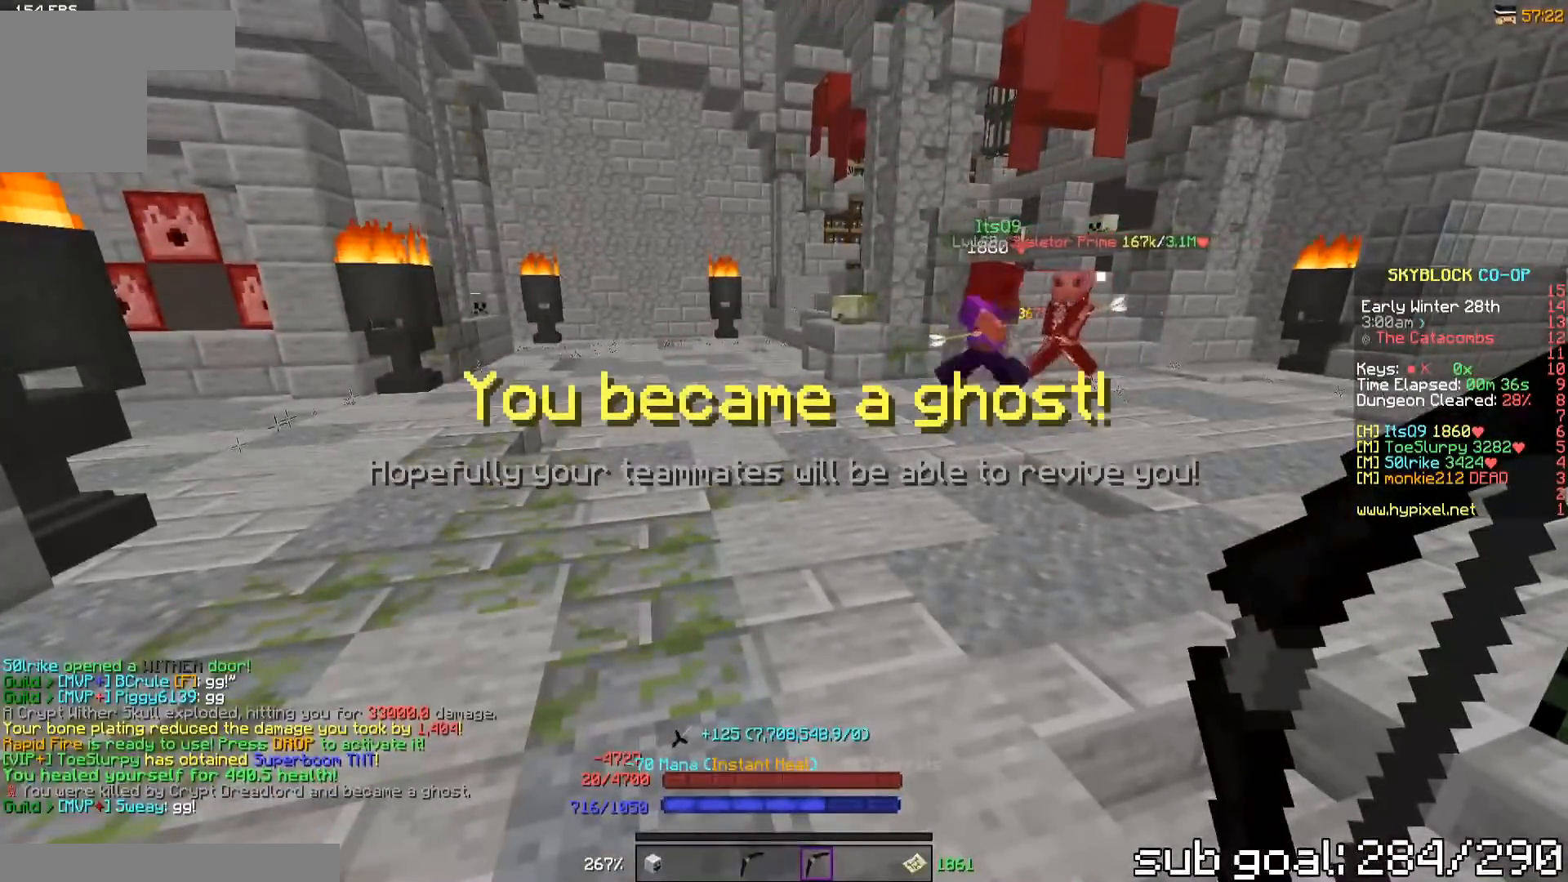
{"keys": [], "events": []}
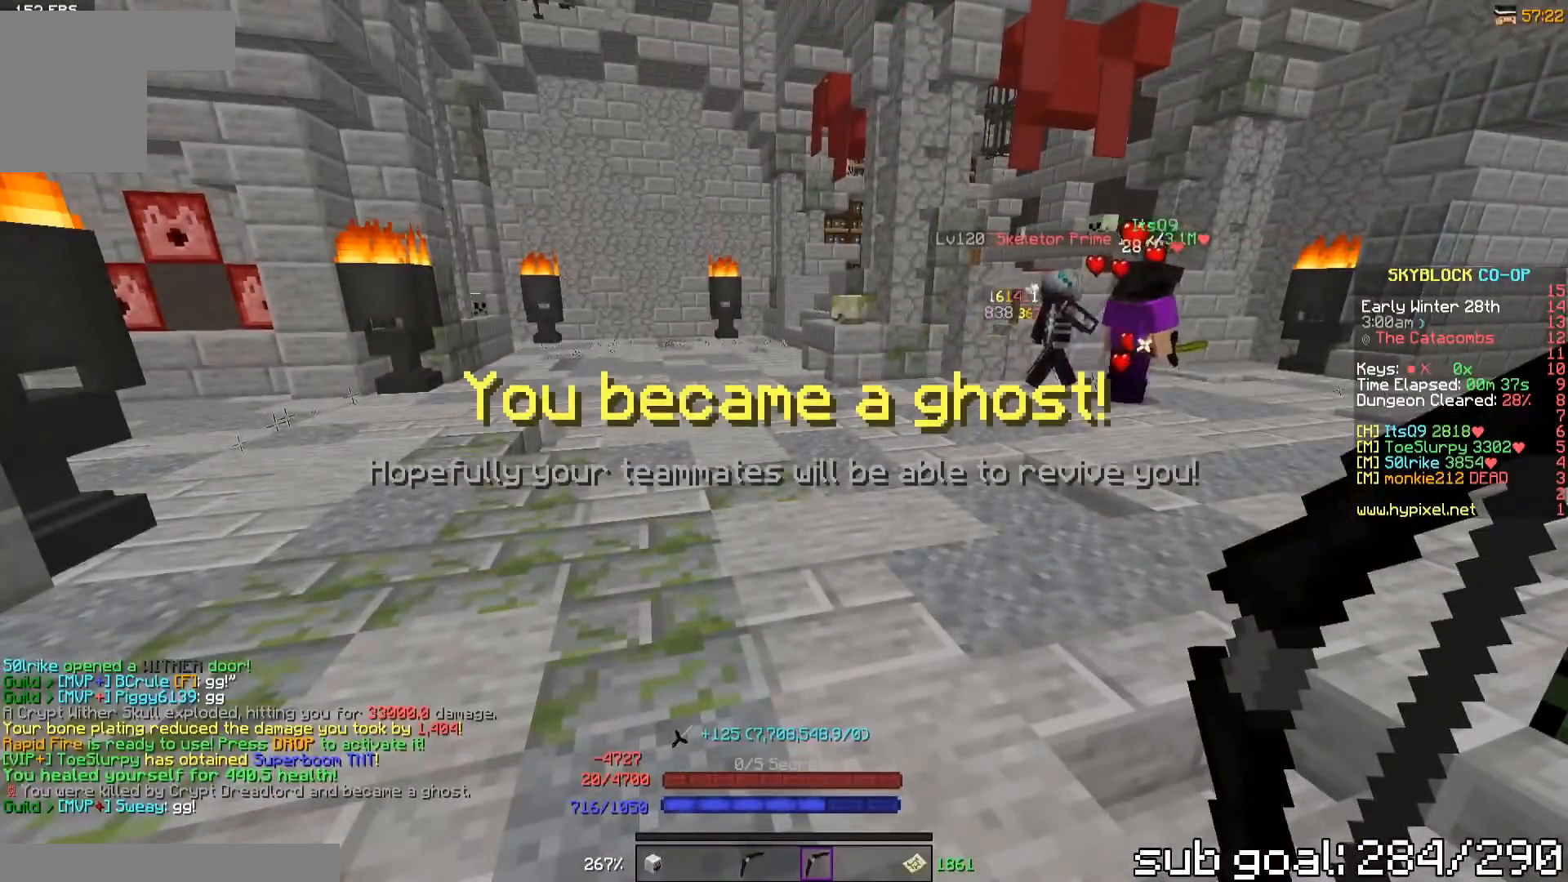
{"keys": [], "events": []}
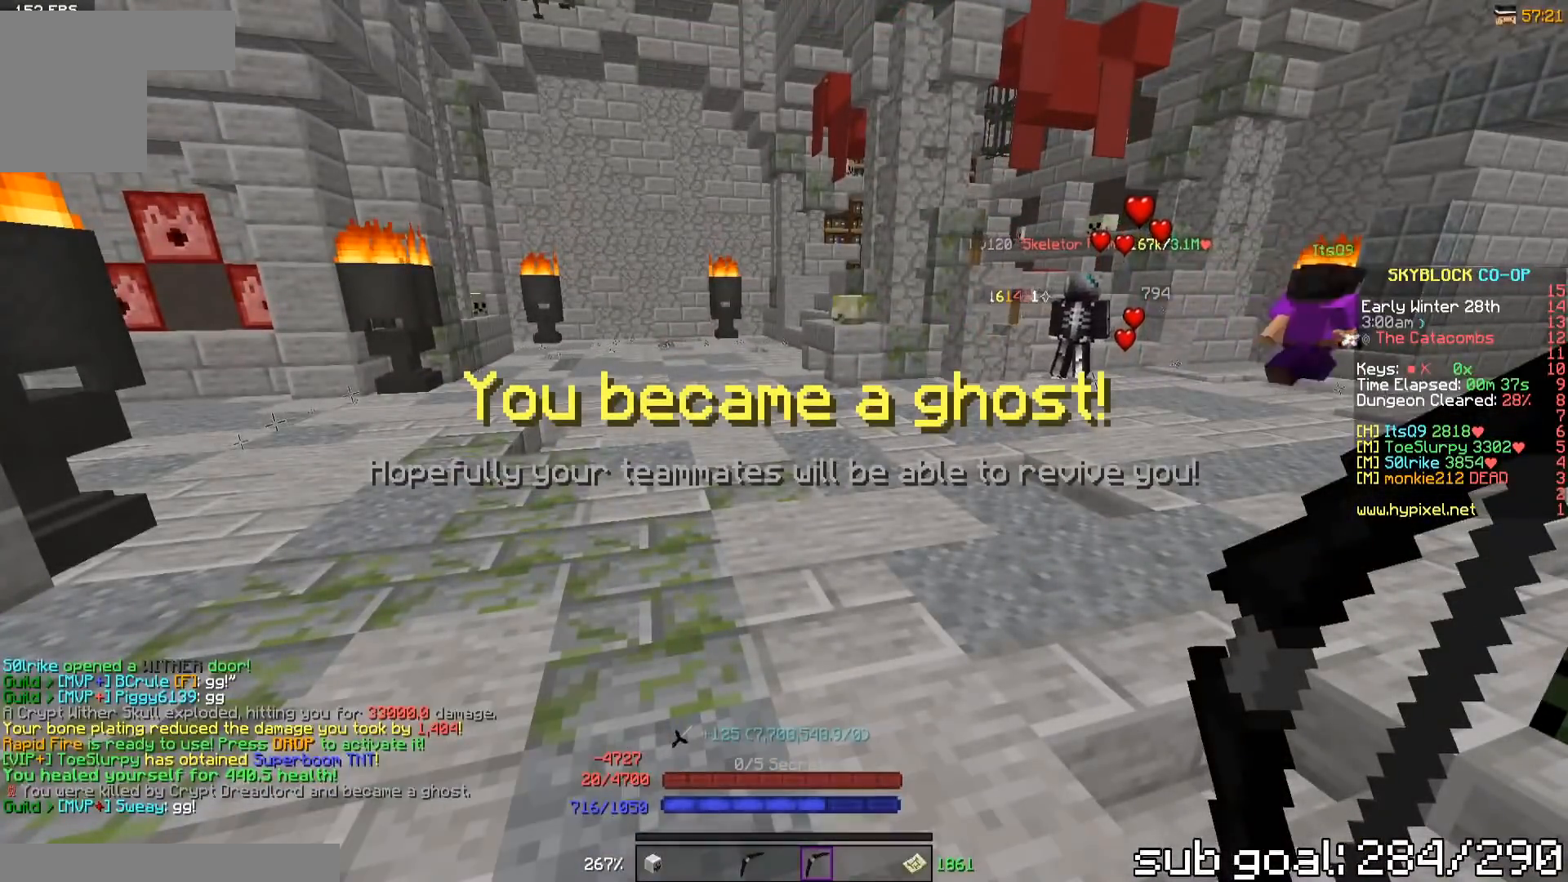
{"keys": [], "events": []}
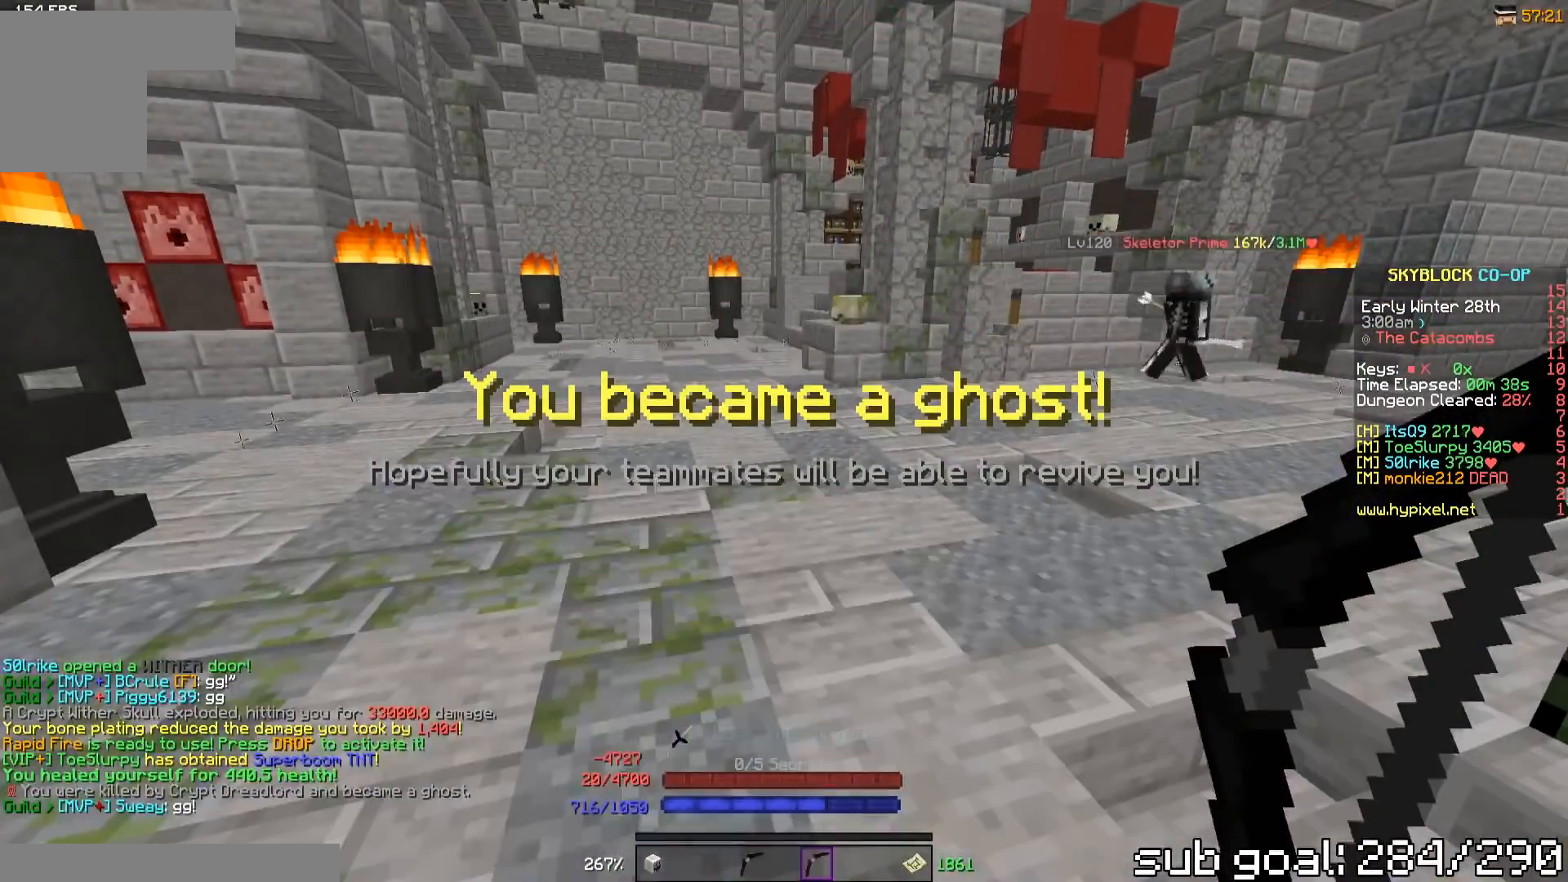
{"keys": ["a", "s"], "events": [[133, "a", "down"], [217, "s", "down"]]}
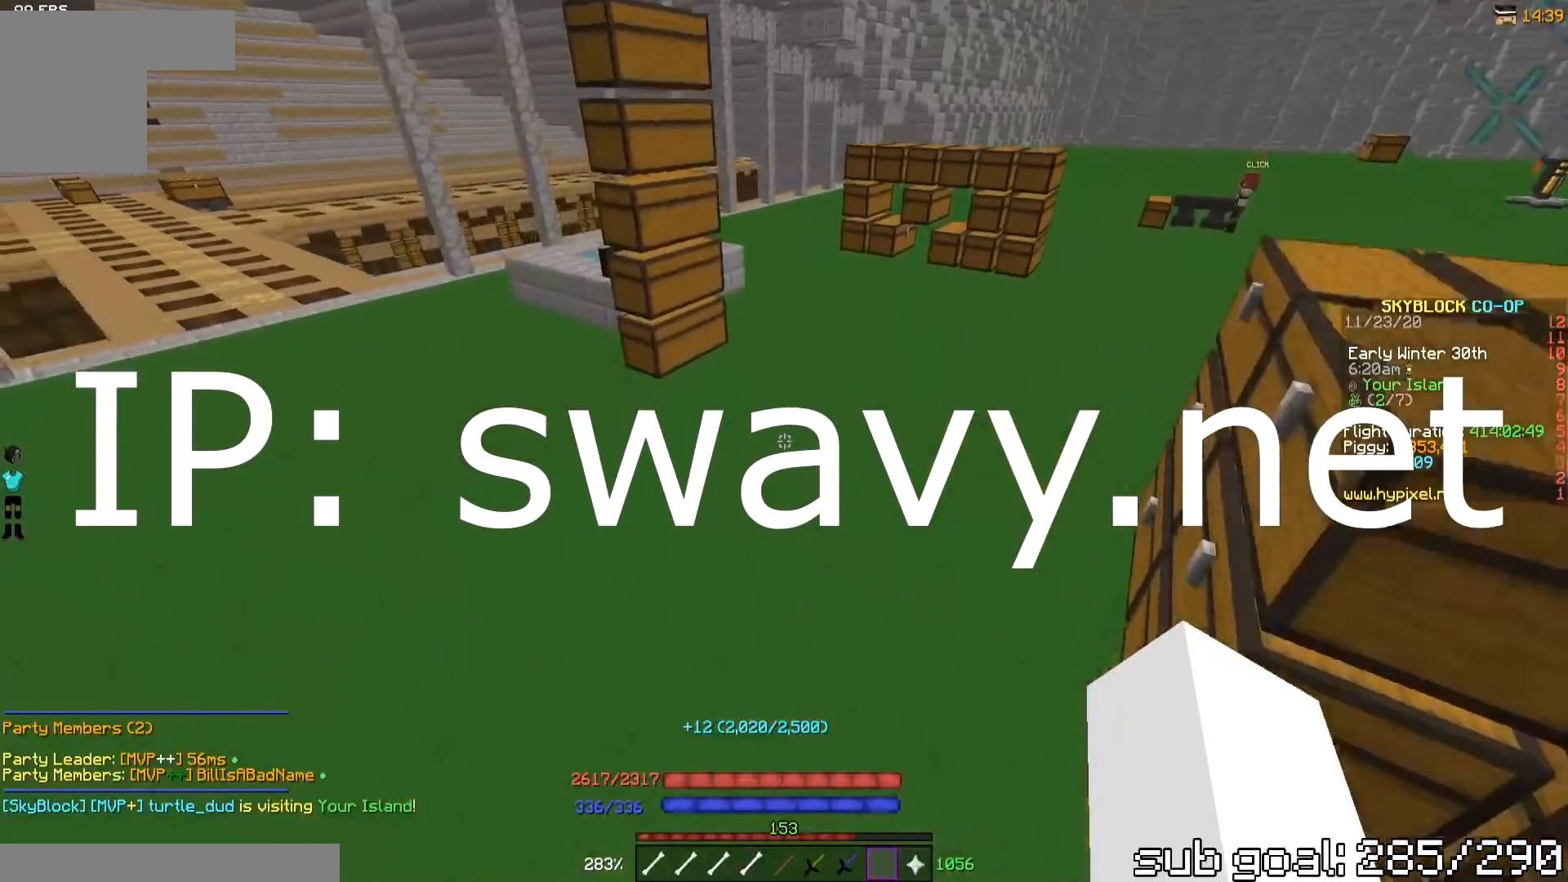
{"keys": ["a", "s"], "events": []}
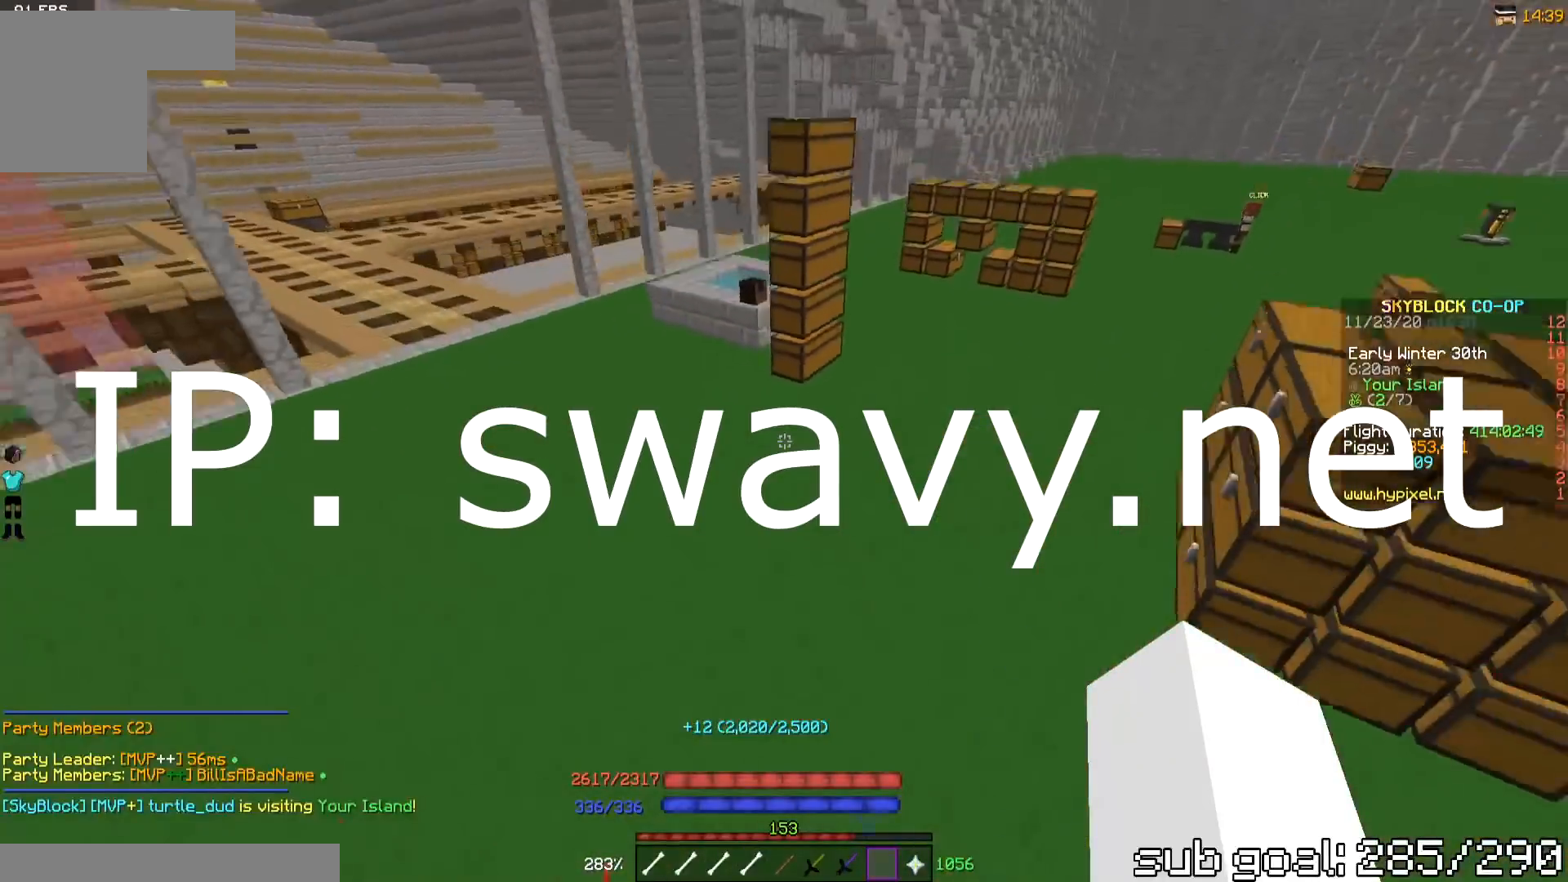
{"keys": ["a", "s"], "events": []}
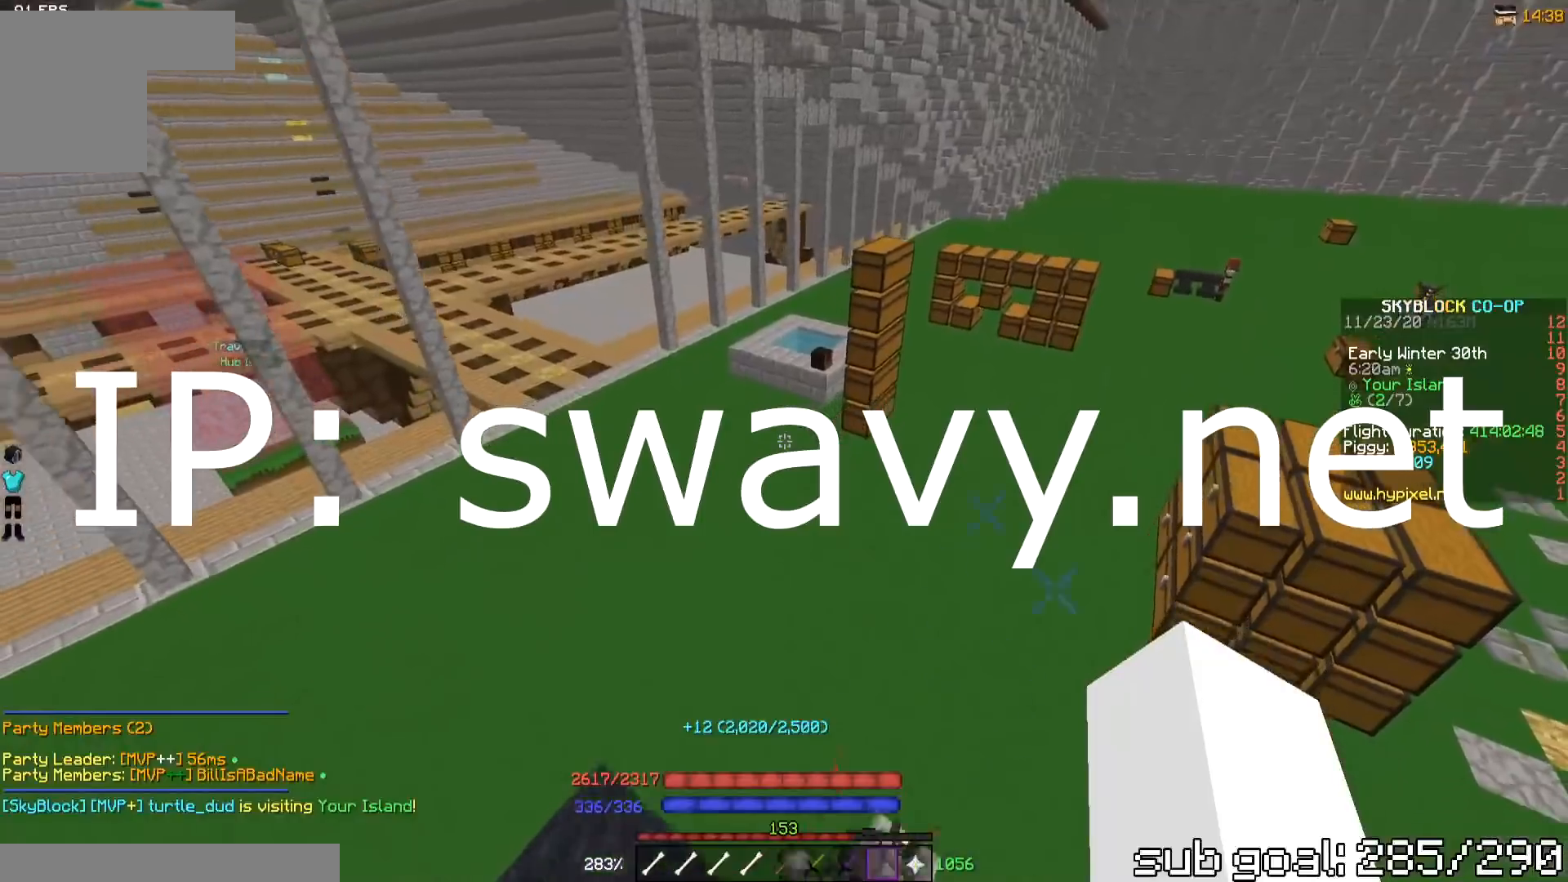
{"keys": ["d"], "events": [[116, "a", "up"], [317, "d", "down"], [317, "s", "up"]]}
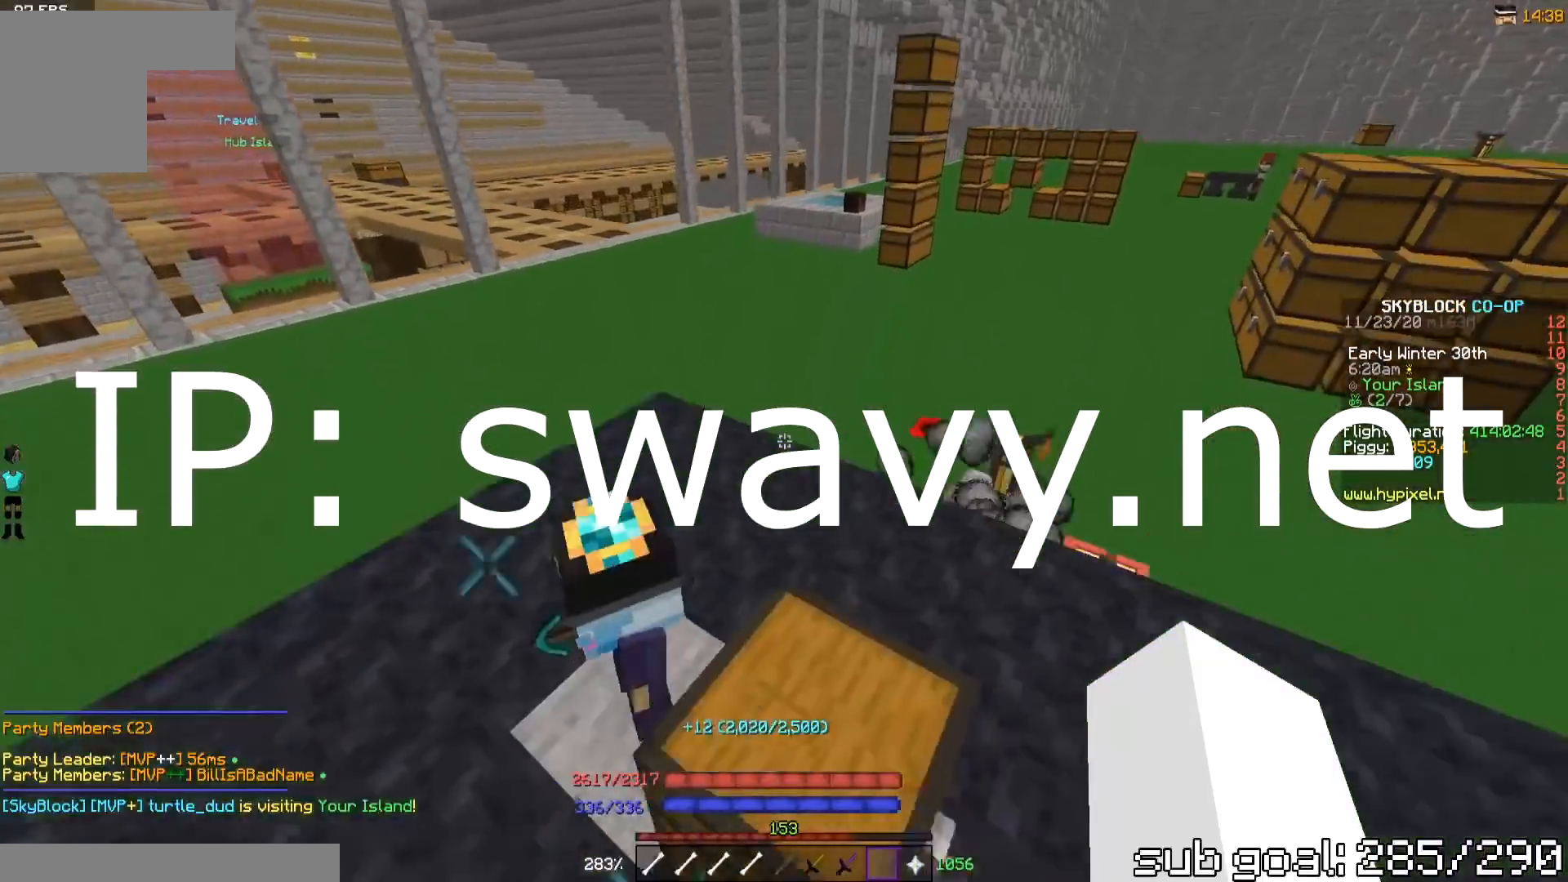
{"keys": ["w"], "events": [[17, "w", "down"], [467, "d", "up"]]}
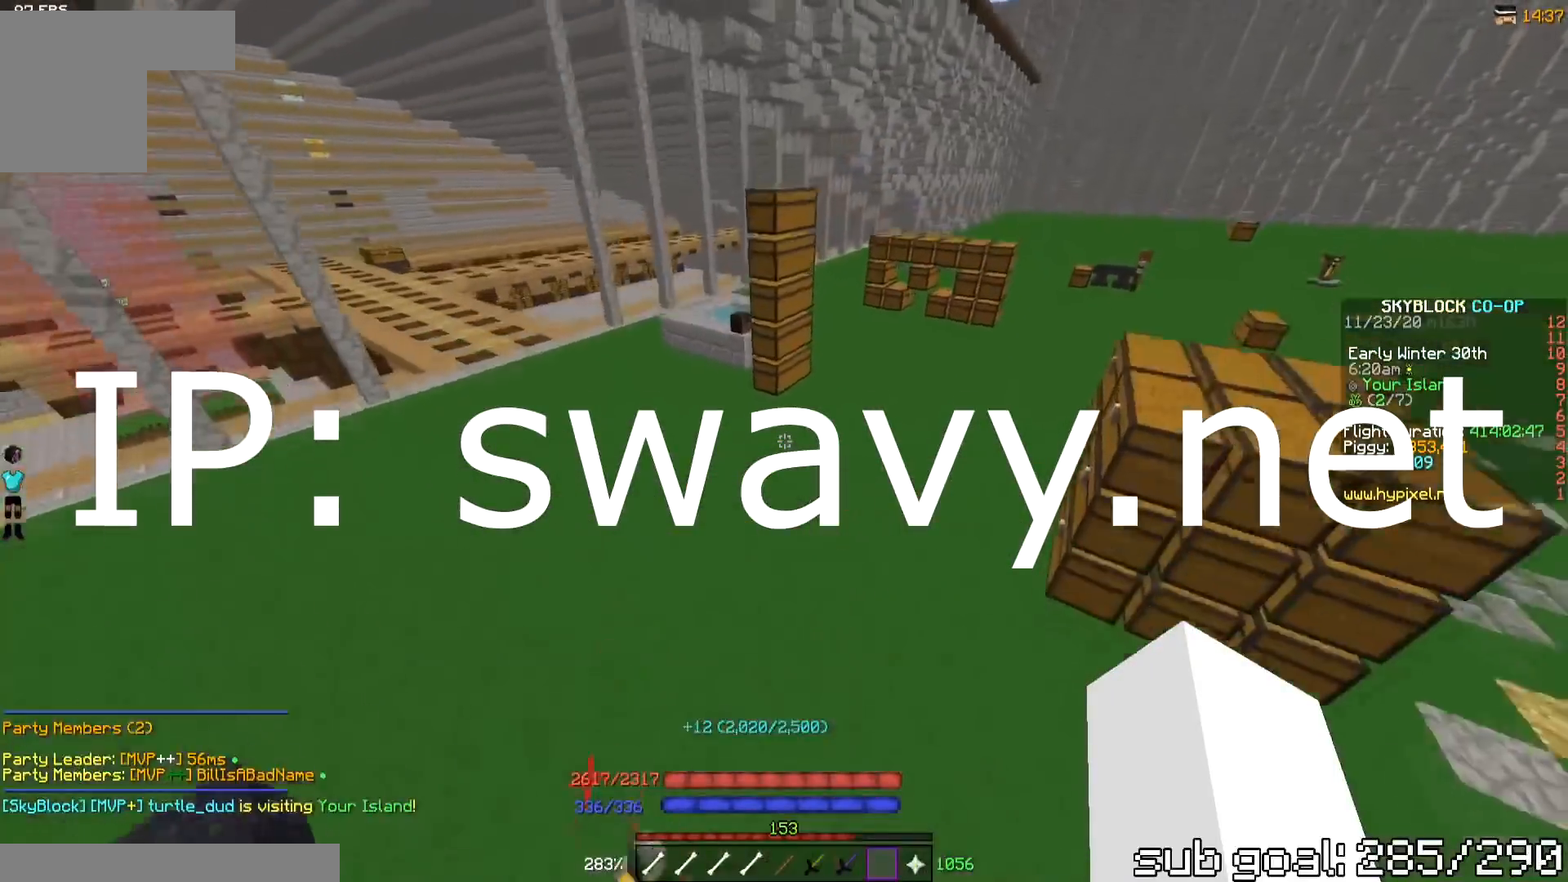
{"keys": ["d", "w"], "events": [[116, "d", "down"]]}
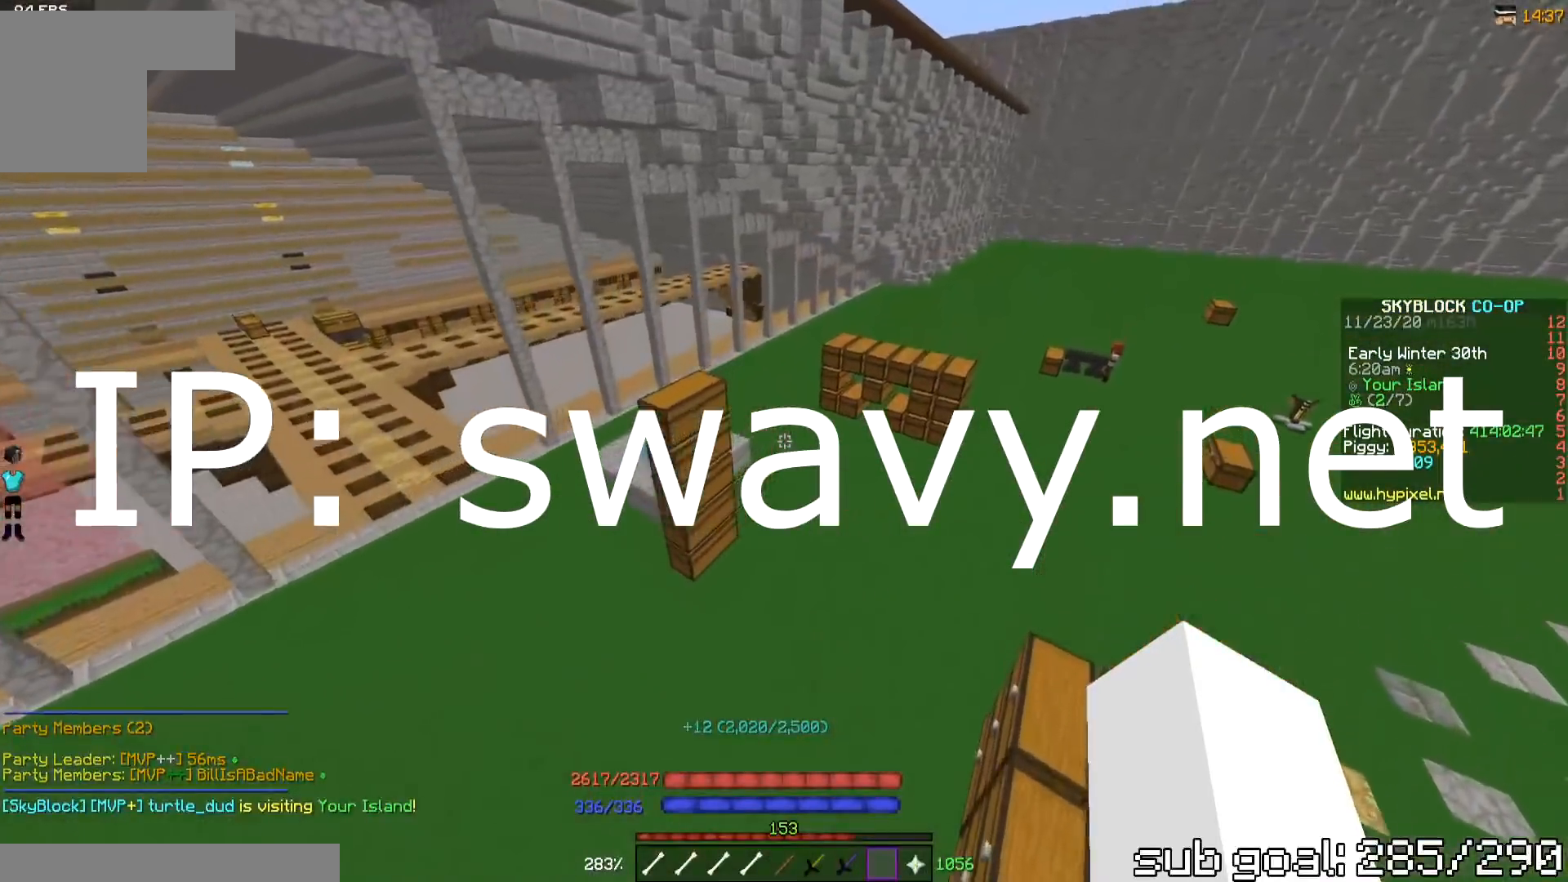
{"keys": [], "events": [[217, "d", "up"], [267, "w", "up"]]}